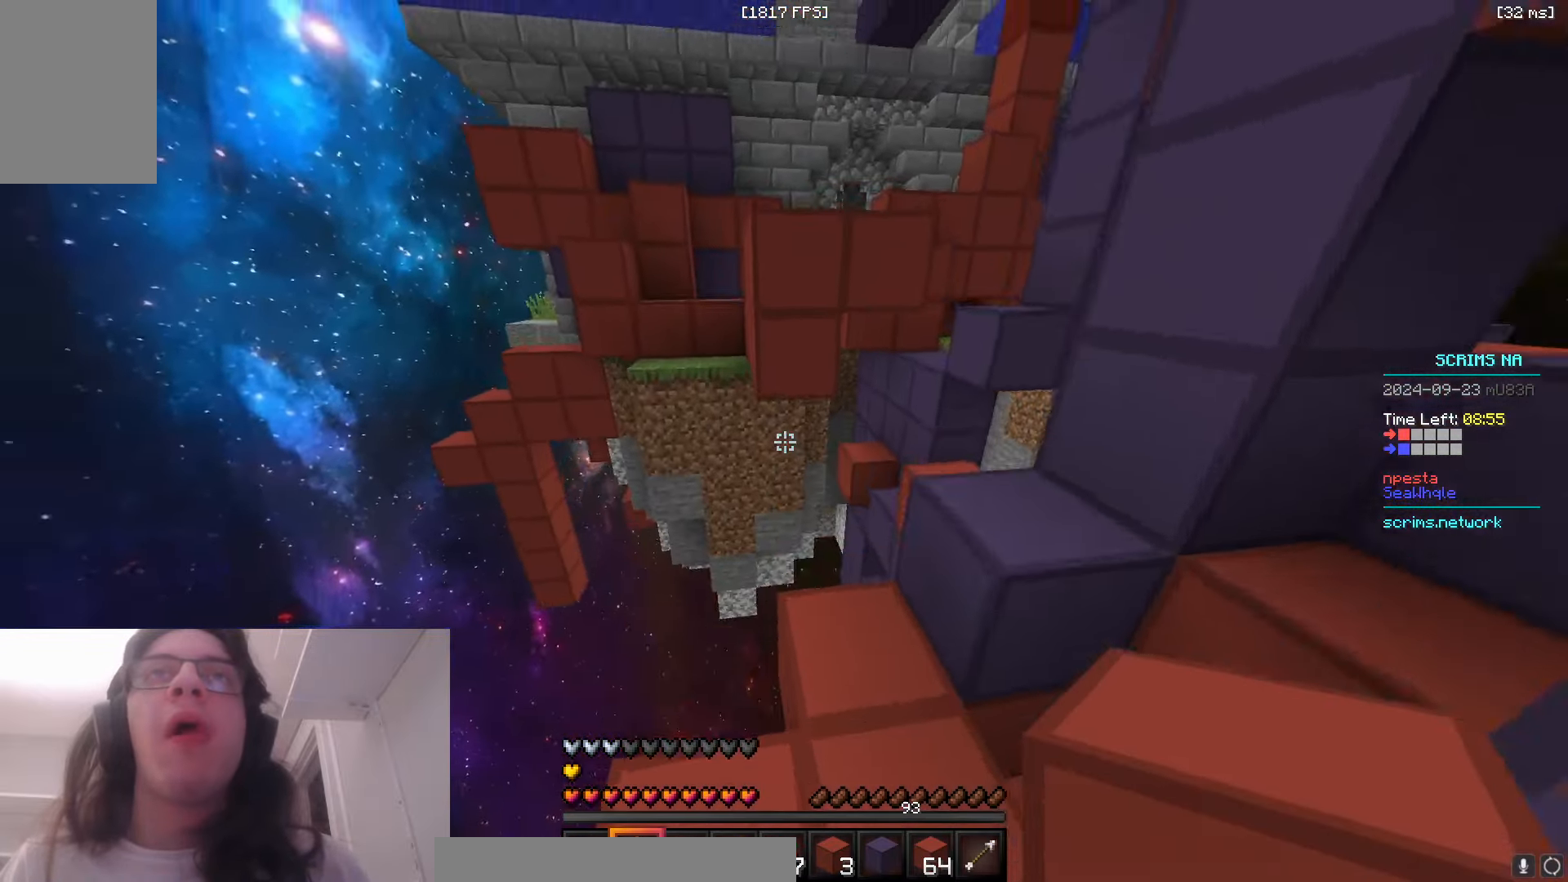
Gameplay with keyboard and mouse; each line is a JSON object with the keys and mouse buttons held at the frame after it. "events" lists presses ("down") and releases ("up") of "a", "d", "s", "space", "w", "mouse_left" and "mouse_right" between this image and that frame as [ms after this image, input, new state], when the widget could be followed in between. "mouse_left", "mouse_right" = the "left", "right" buttons of the "mouse" list. No other keys are recorded. Fast repeated clicks can show as one long hold. Mouse movement is not recorded.
{"keys": ["a", "space", "w"], "mouse": [], "events": [[66, "a", "down"], [133, "space", "up"], [200, "mouse_right", "down"], [216, "a", "up"], [250, "a", "down"], [350, "space", "down"], [433, "mouse_right", "up"]]}
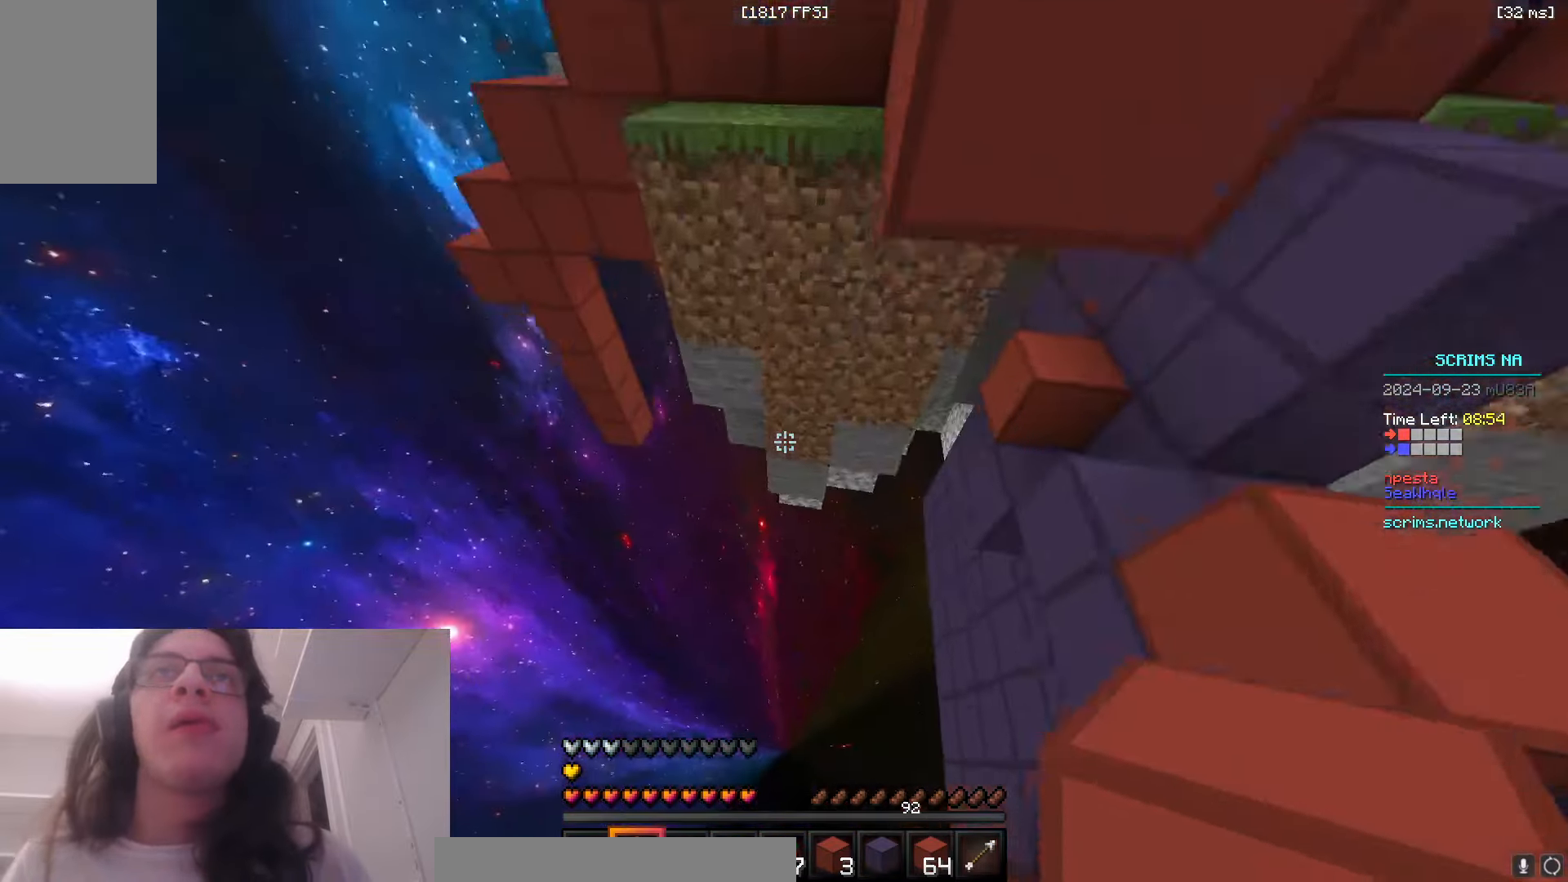
{"keys": ["d", "w"], "mouse": [], "events": [[266, "space", "up"], [300, "a", "up"], [400, "d", "down"]]}
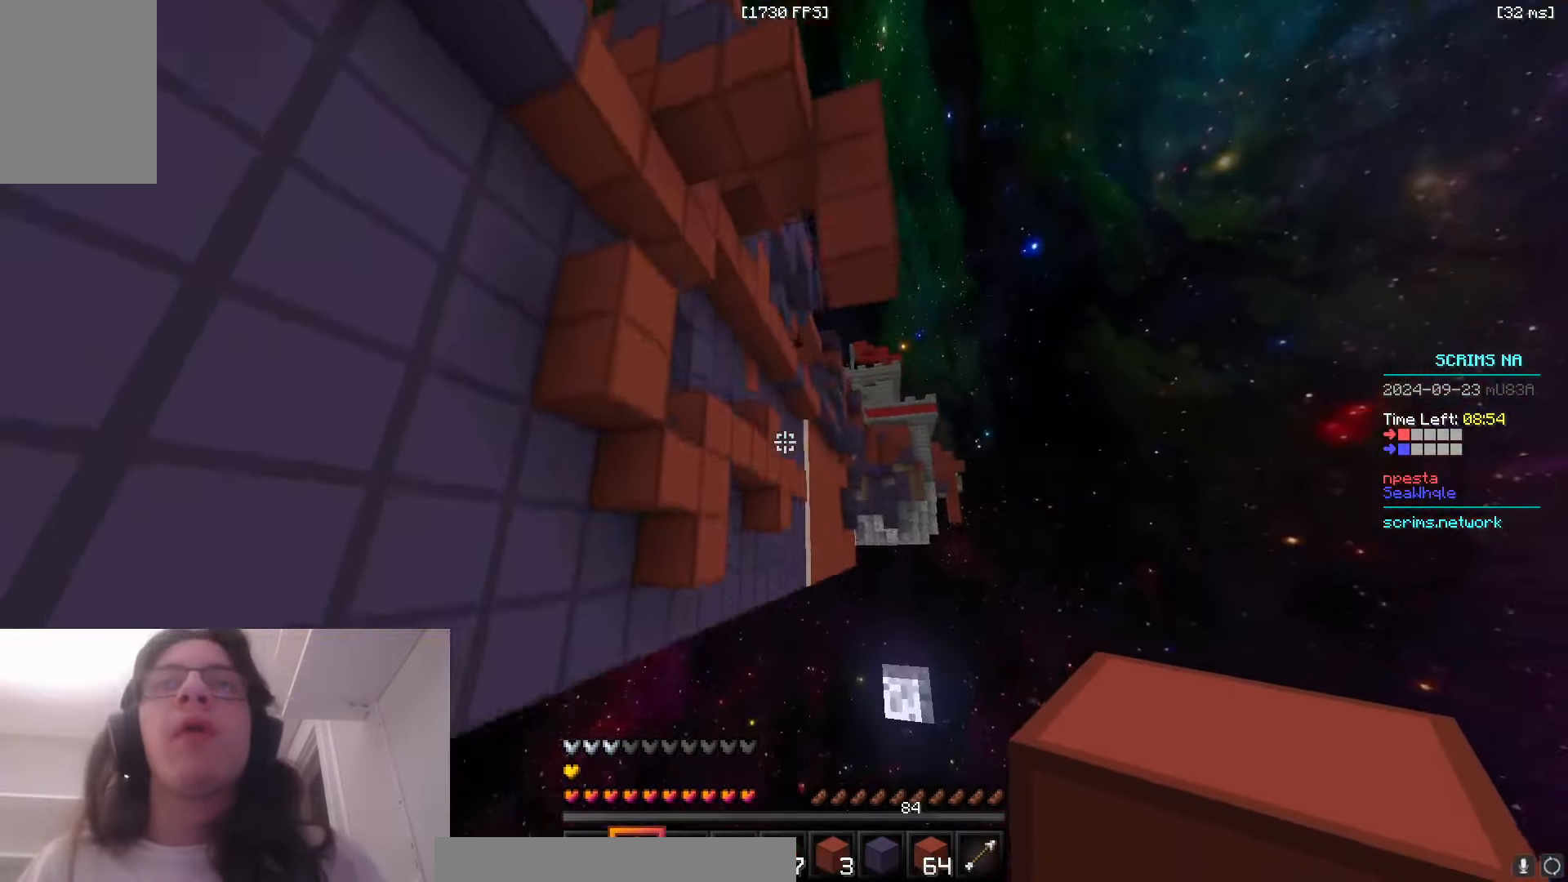
{"keys": ["w"], "mouse": [], "events": [[116, "d", "up"]]}
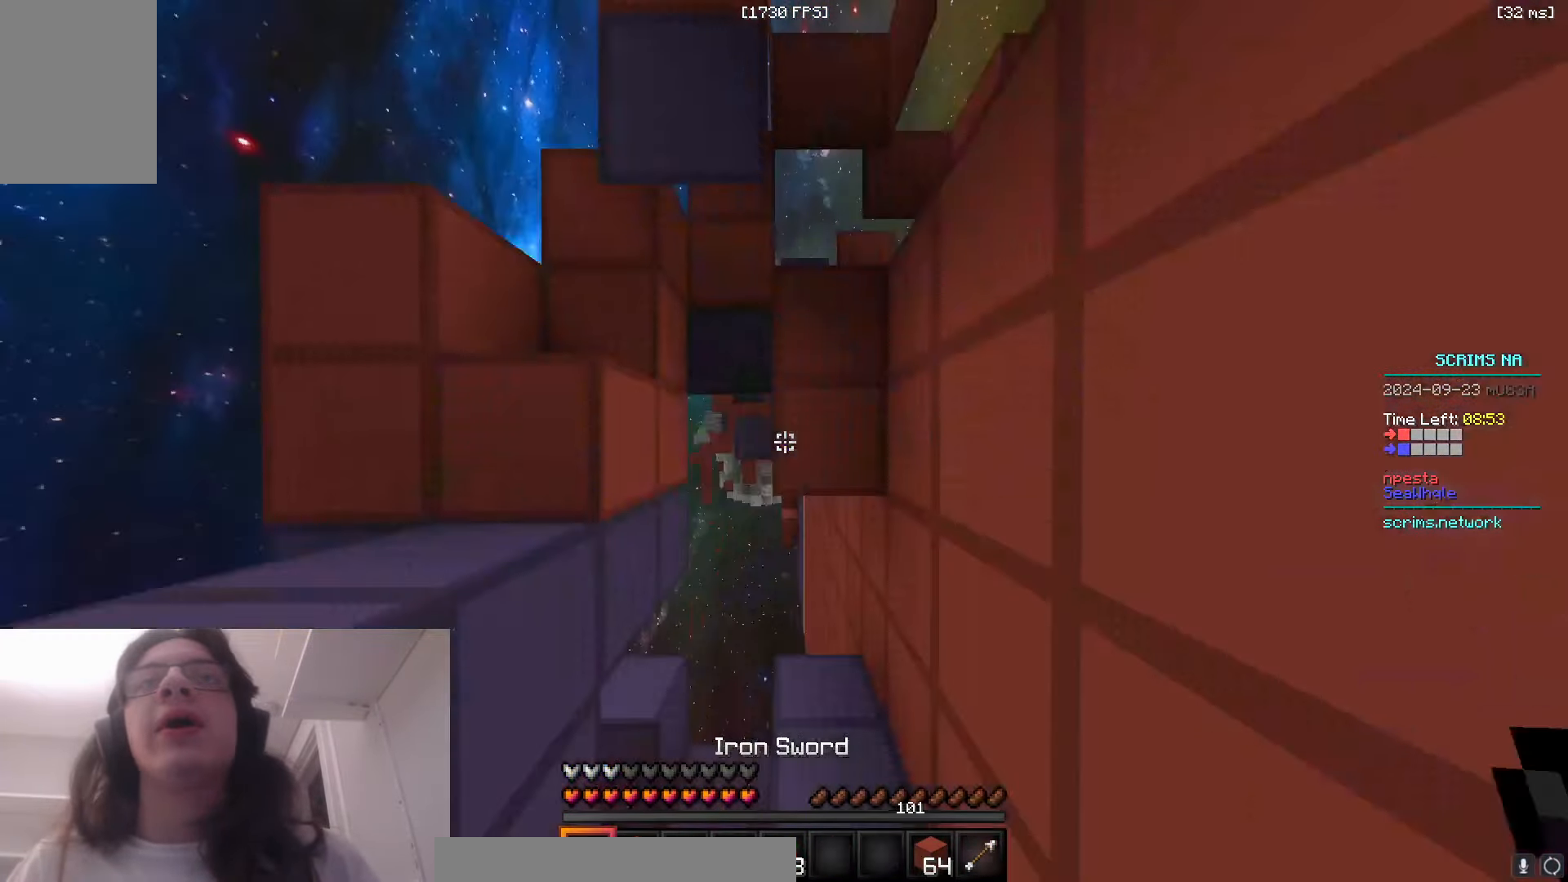
{"keys": ["space", "w"], "mouse": [], "events": [[400, "space", "down"]]}
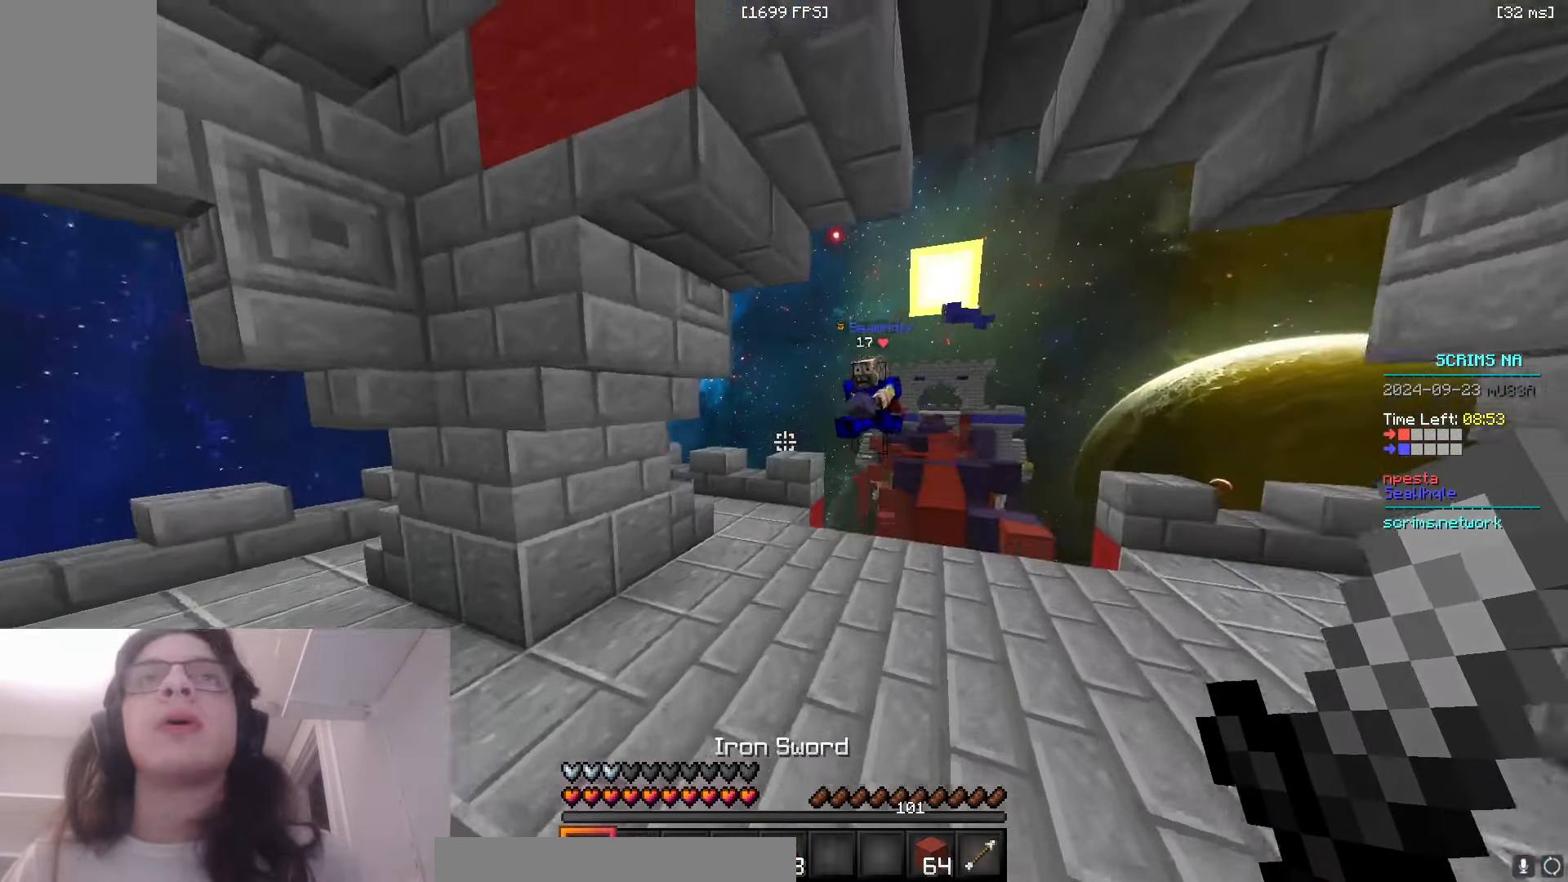
{"keys": ["a", "w"], "mouse": ["left"], "events": [[233, "a", "down"], [300, "space", "up"], [366, "mouse_left", "down"]]}
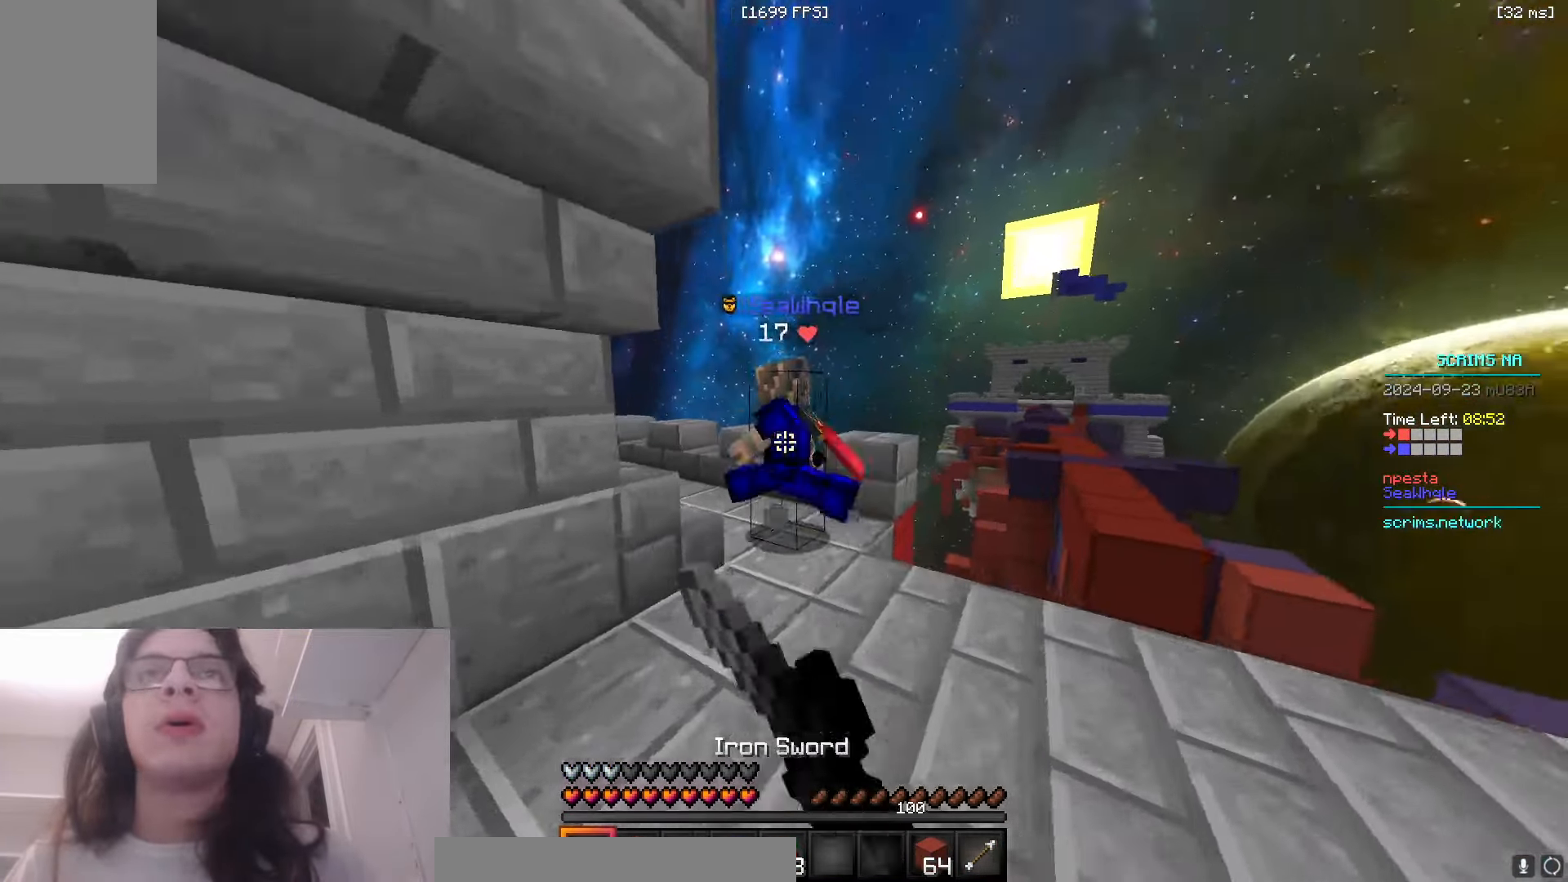
{"keys": ["d", "w"], "mouse": ["left"], "events": [[116, "a", "up"], [216, "d", "down"]]}
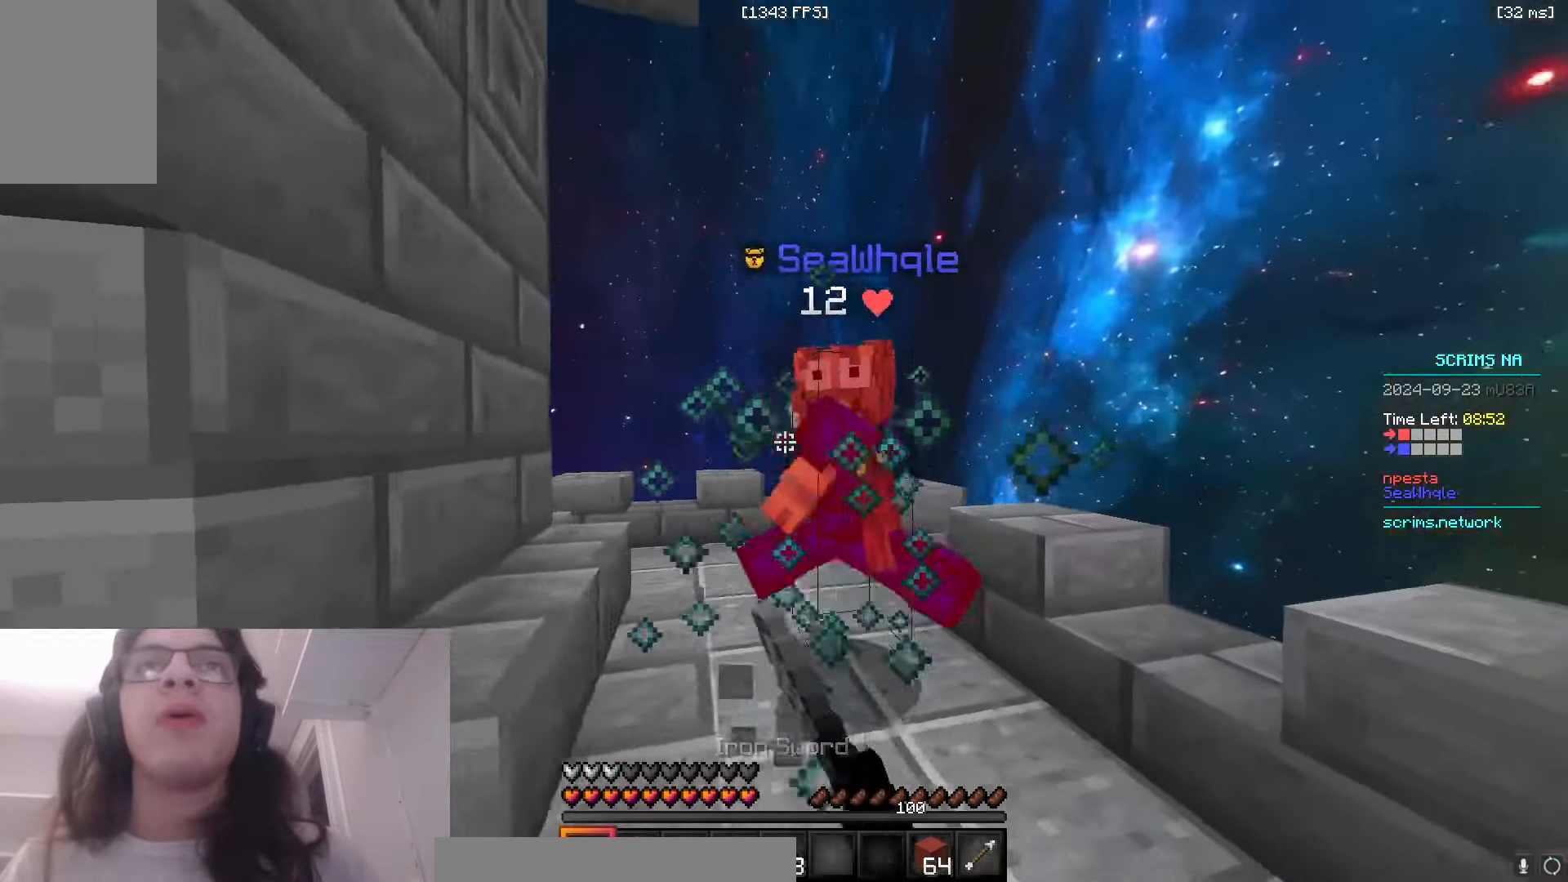
{"keys": ["a", "w"], "mouse": ["left"], "events": [[150, "d", "up"], [233, "a", "down"]]}
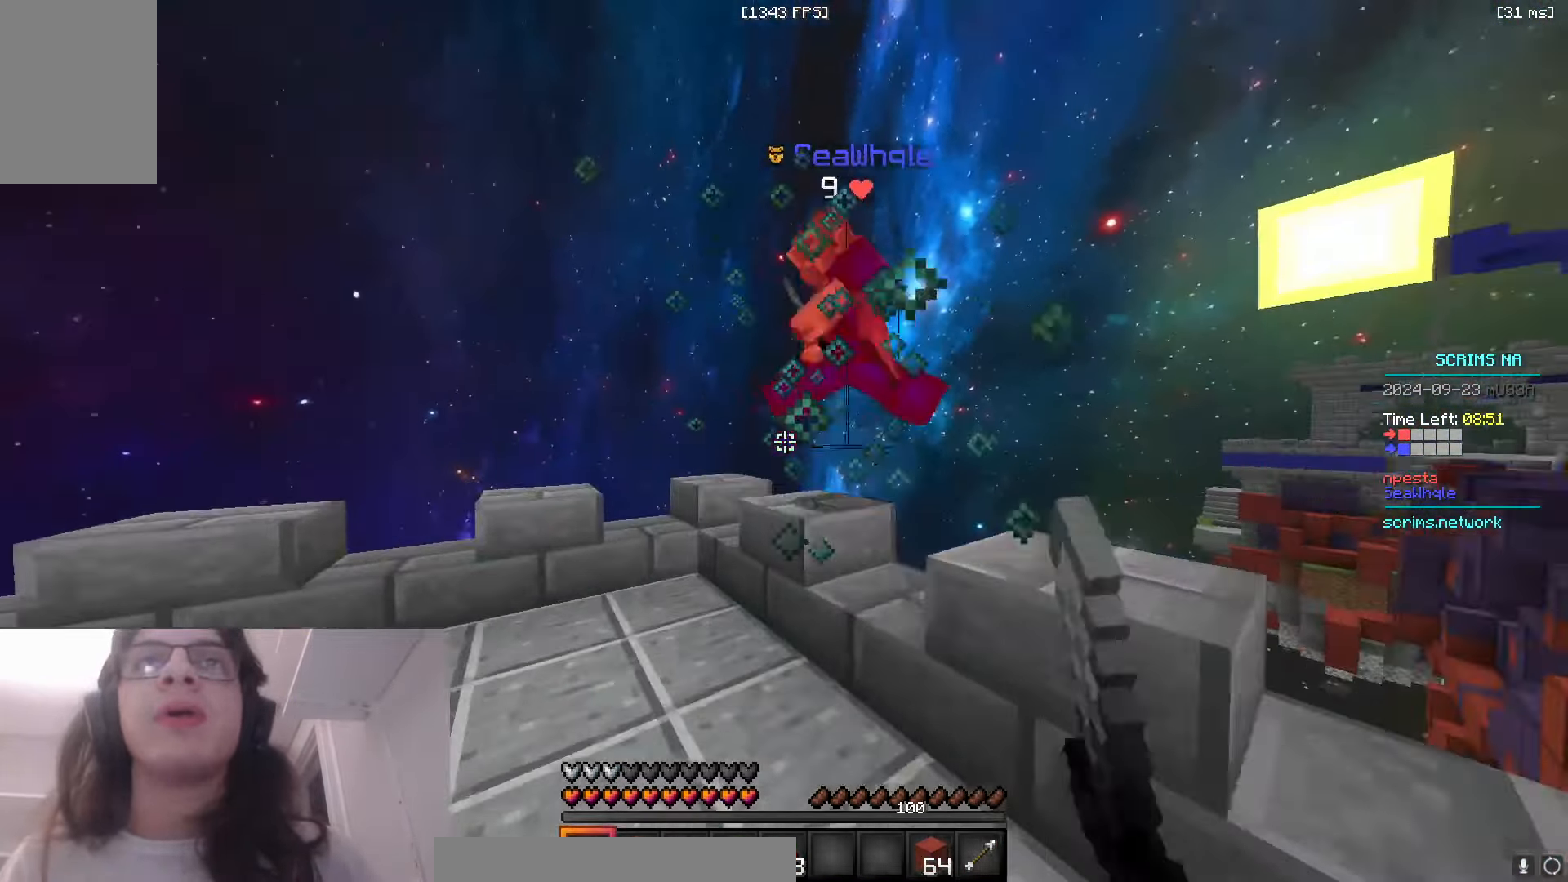
{"keys": ["d", "space", "w"], "mouse": ["left"], "events": [[133, "a", "up"], [200, "a", "down"], [350, "space", "down"], [383, "a", "up"], [500, "d", "down"]]}
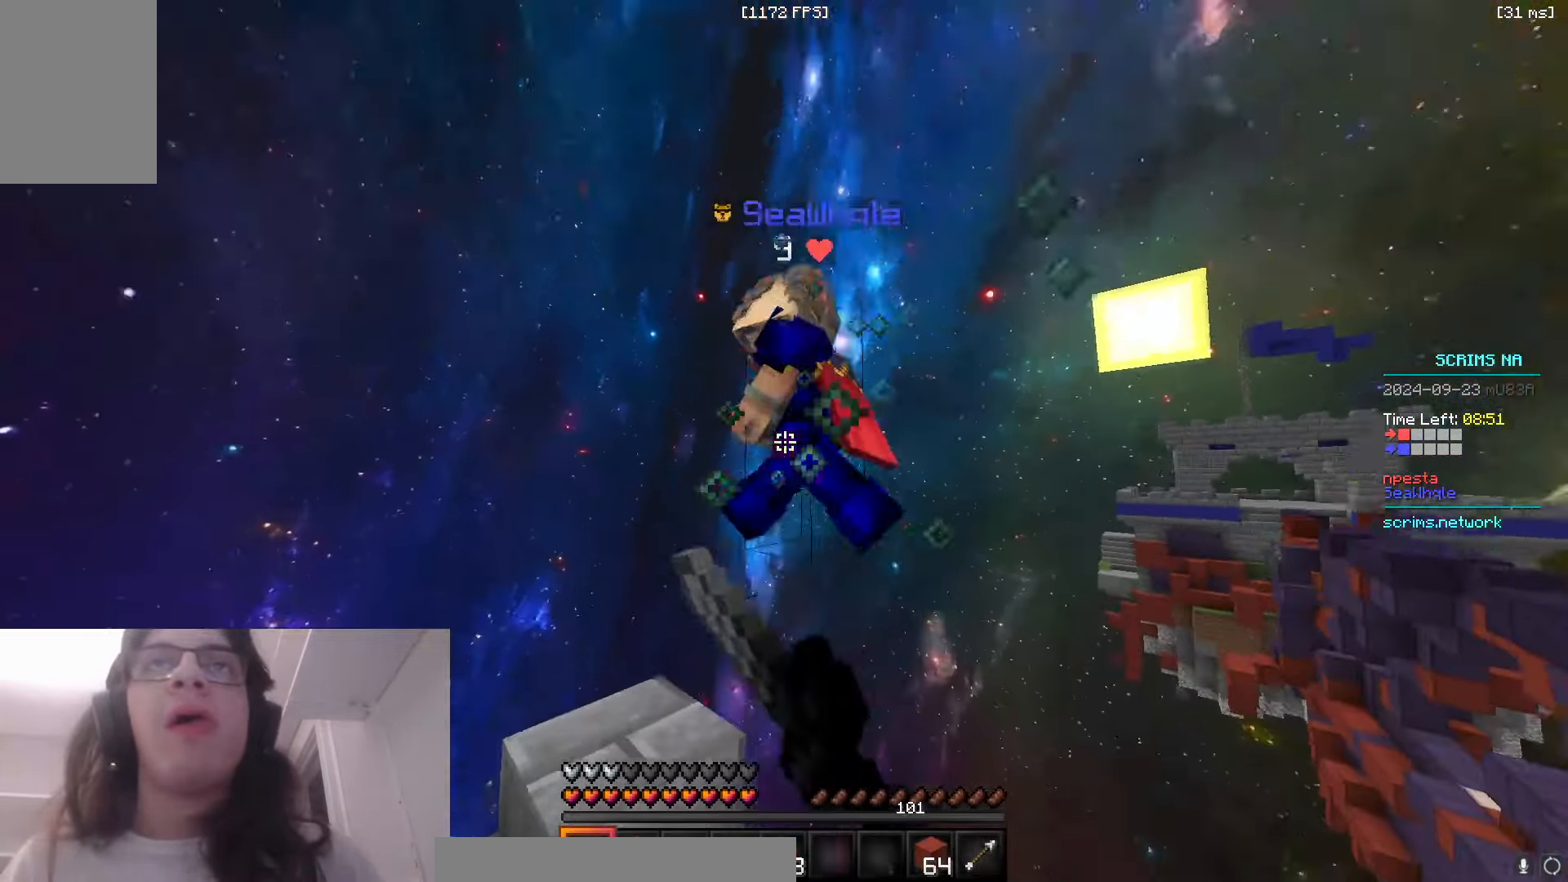
{"keys": [], "mouse": [], "events": [[83, "space", "up"], [200, "d", "up"], [383, "w", "up"], [466, "mouse_left", "up"]]}
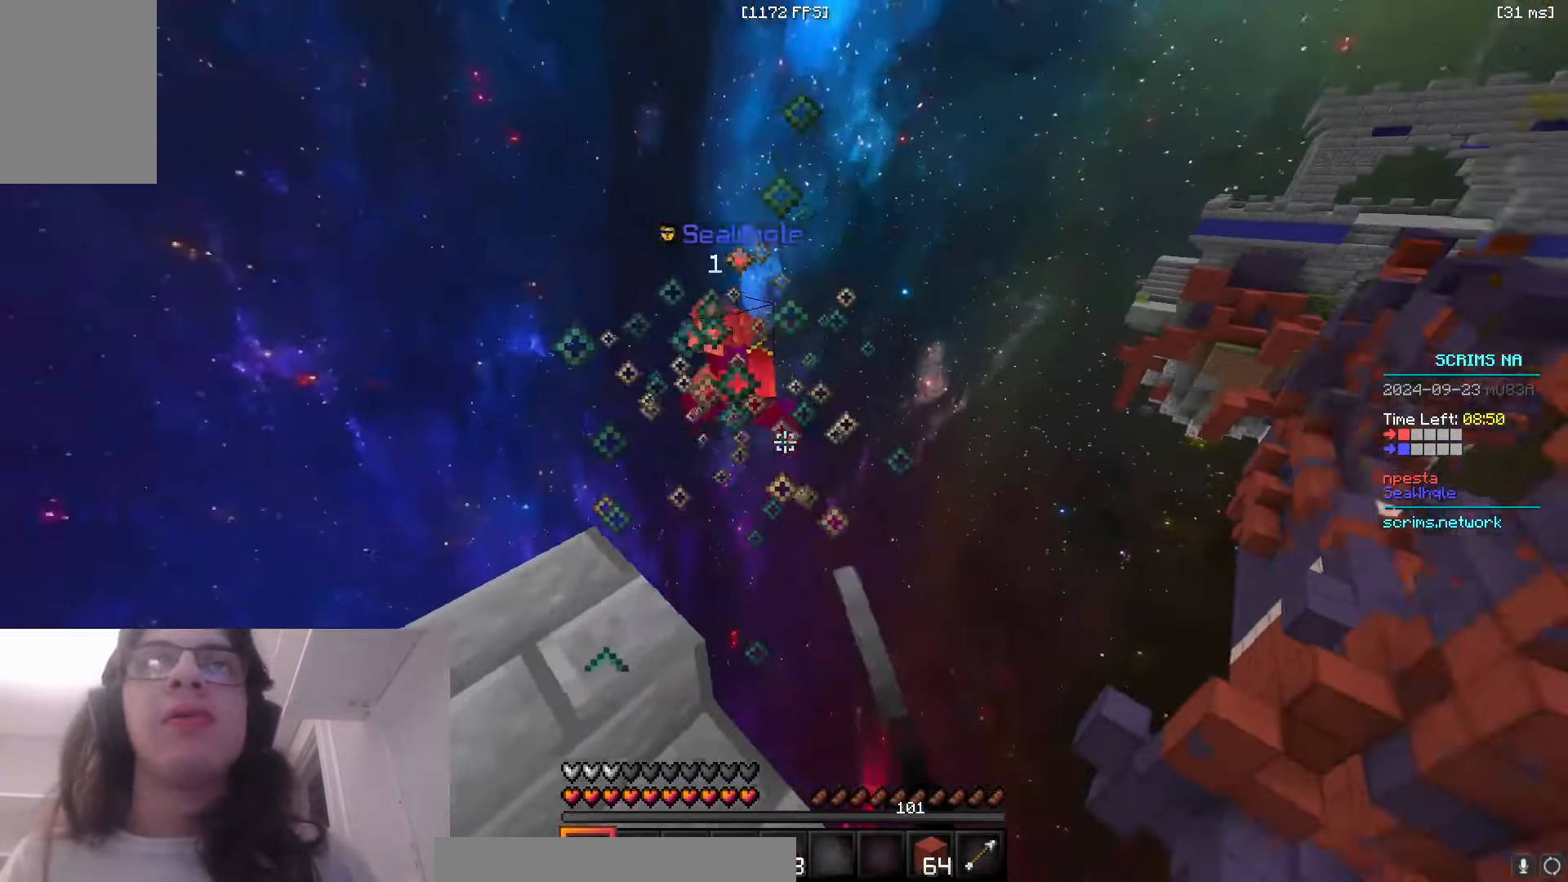
{"keys": ["d", "w"], "mouse": [], "events": [[66, "d", "down"], [116, "w", "down"]]}
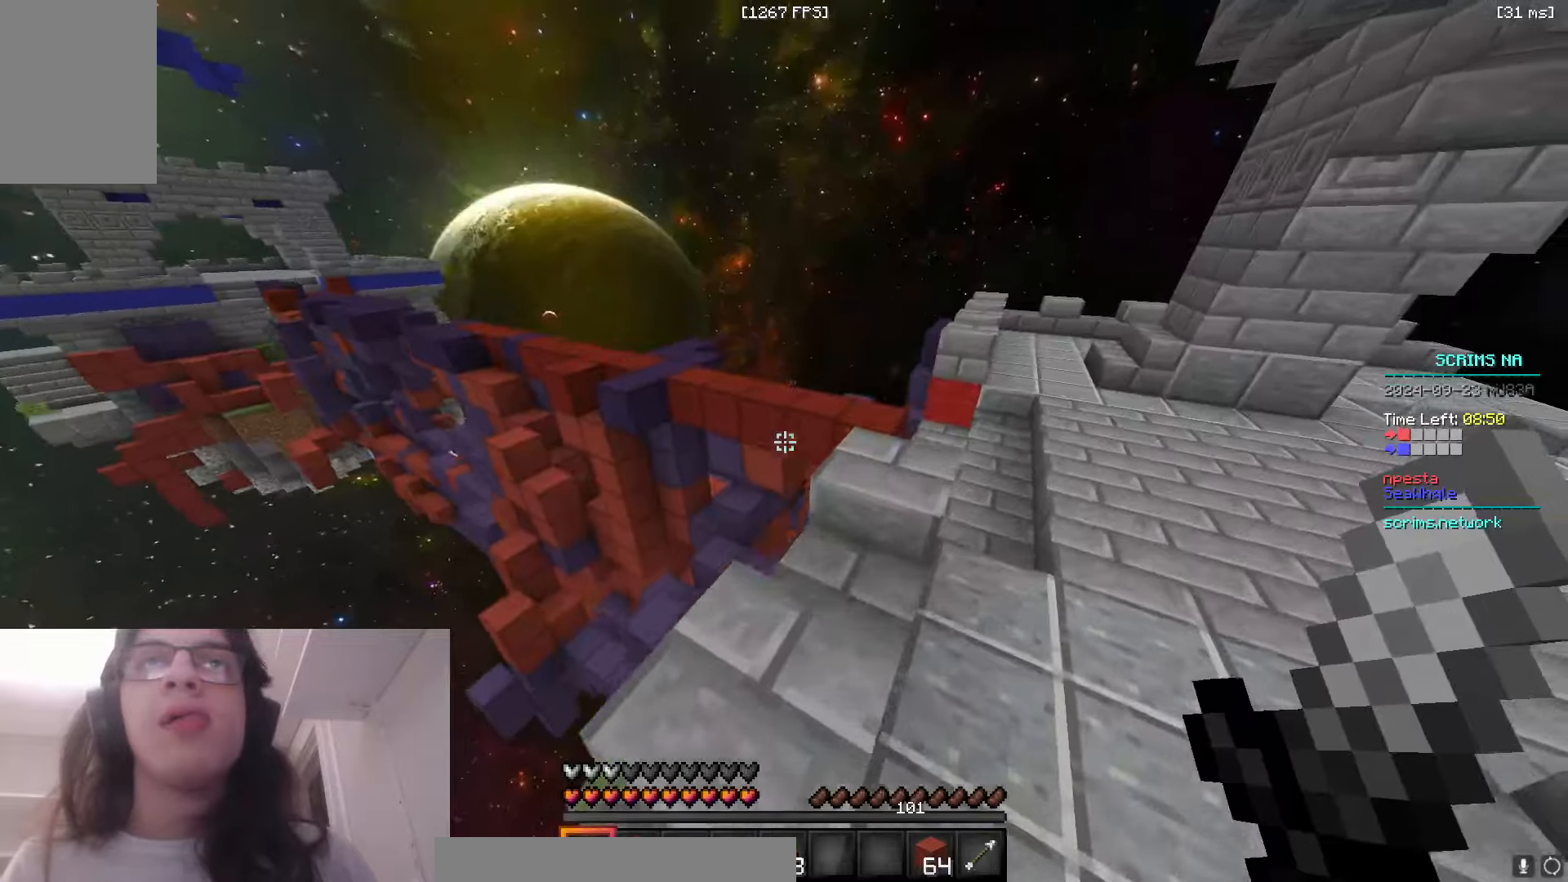
{"keys": ["w"], "mouse": [], "events": [[83, "d", "up"], [250, "d", "down"], [450, "d", "up"]]}
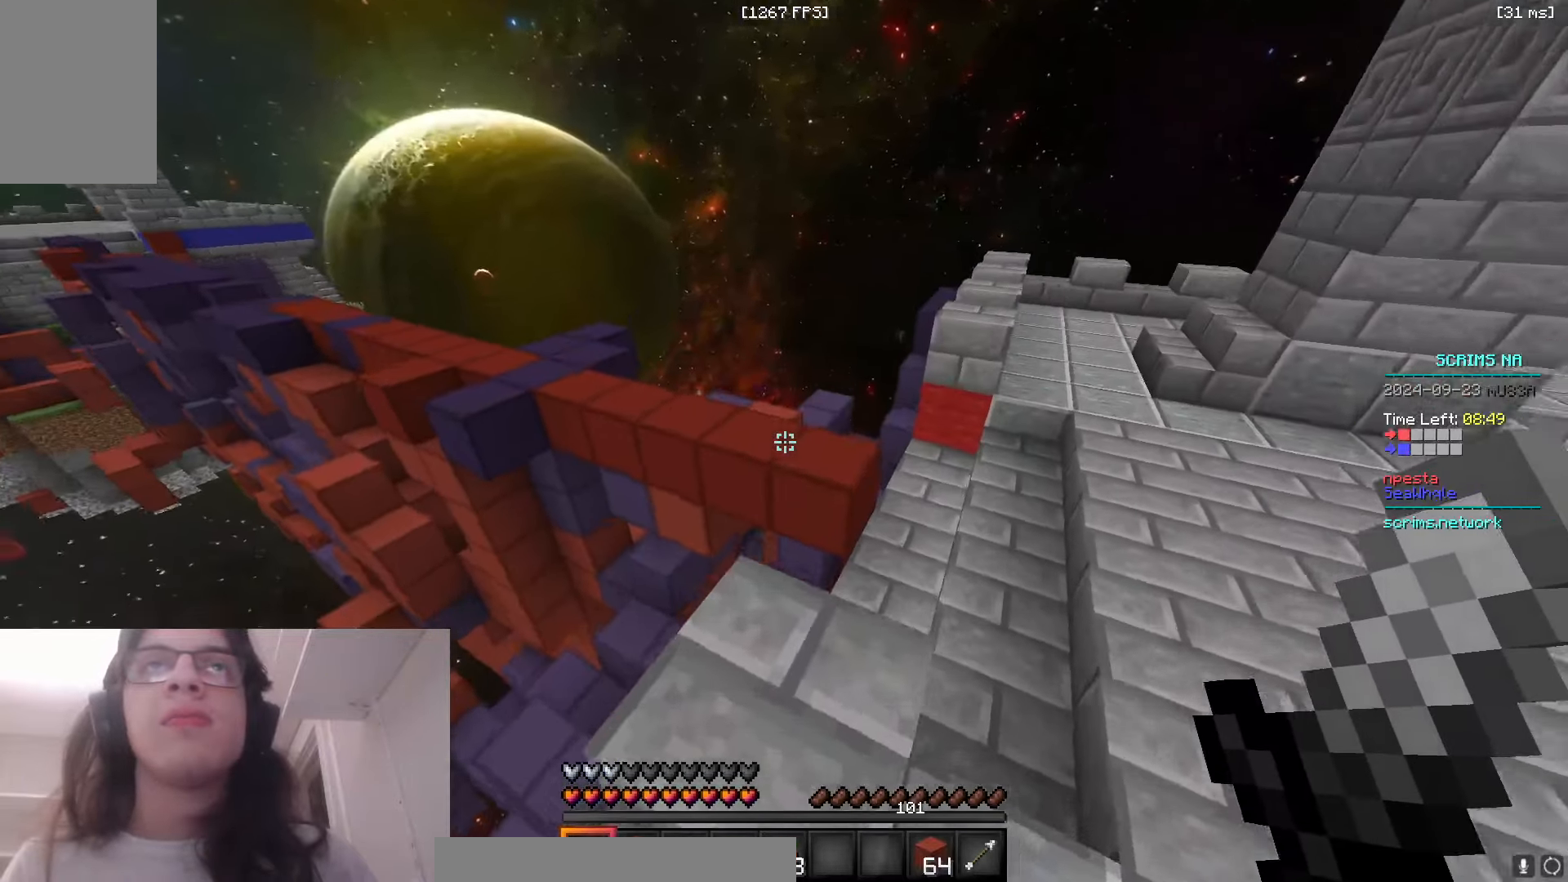
{"keys": ["space", "w"], "mouse": [], "events": [[300, "space", "down"]]}
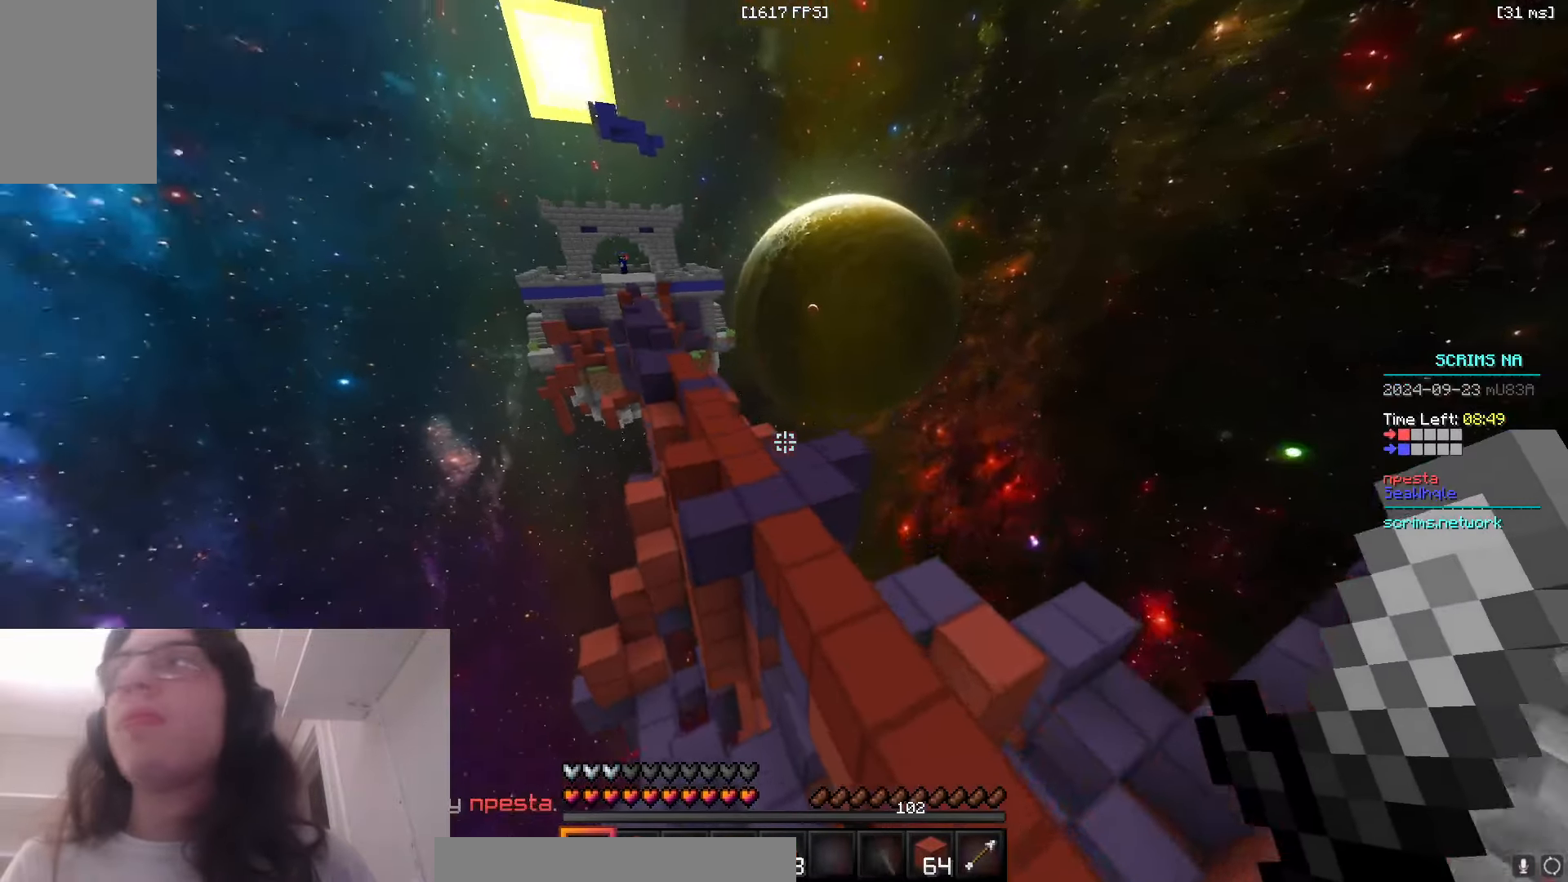
{"keys": ["space", "w"], "mouse": [], "events": []}
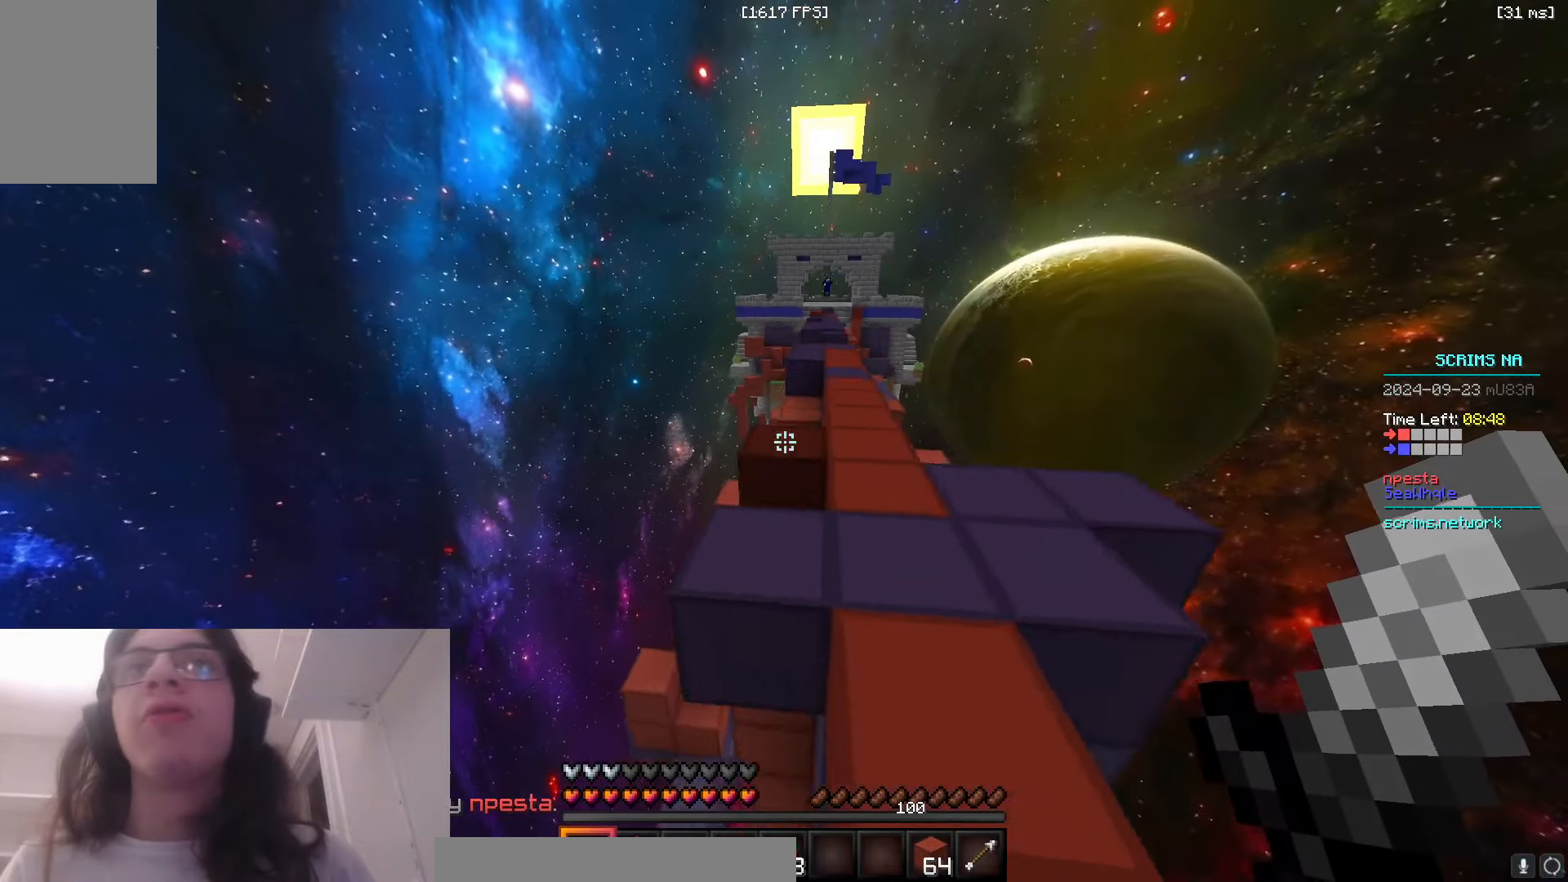
{"keys": ["space", "w"], "mouse": [], "events": [[66, "d", "down"], [283, "d", "up"]]}
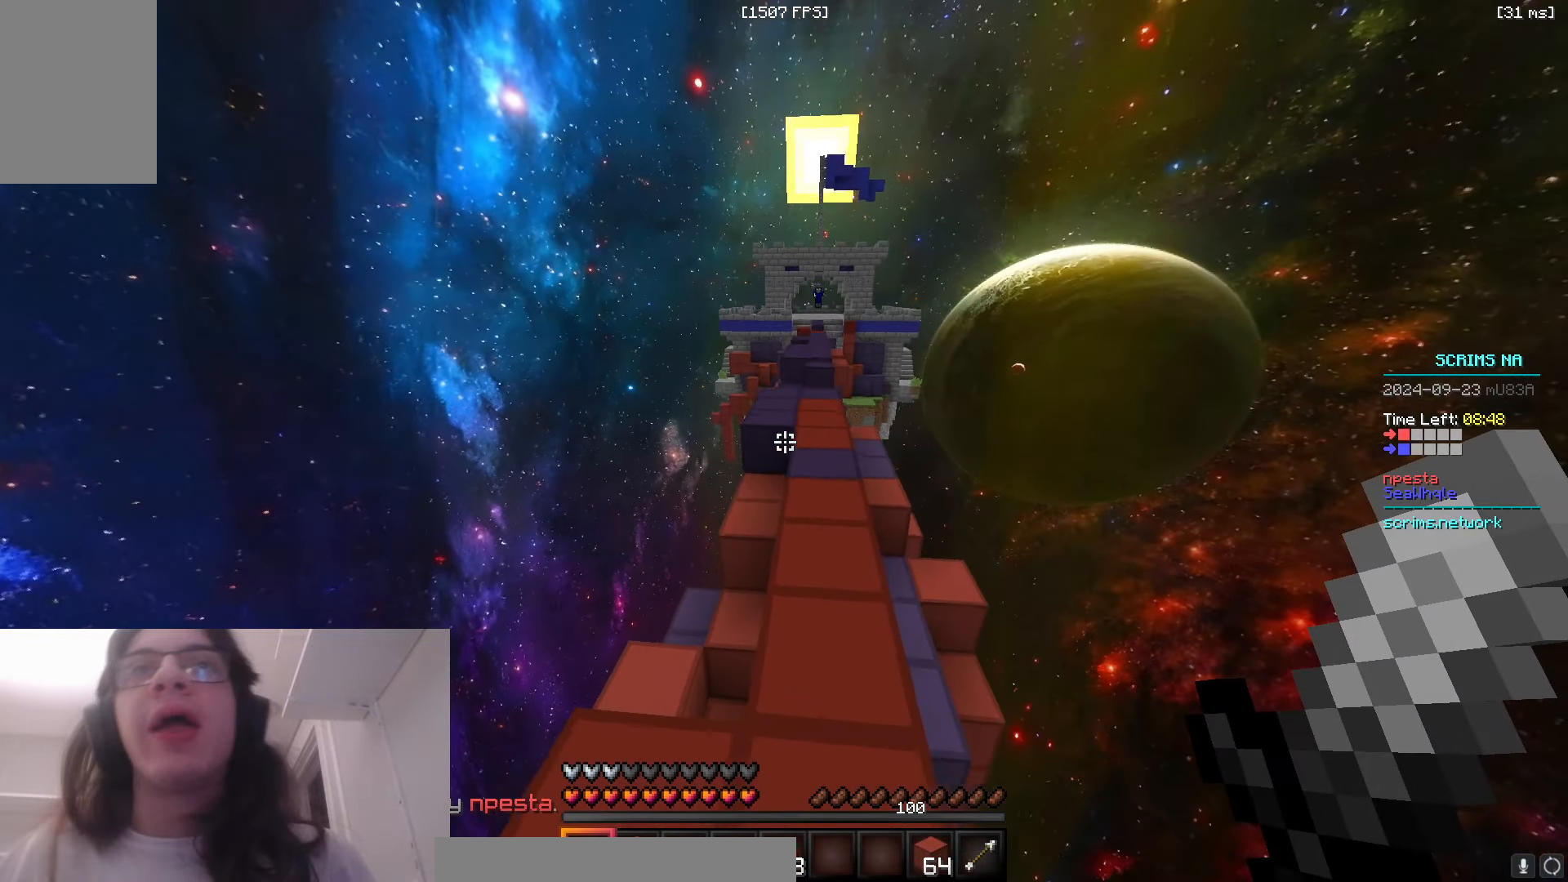
{"keys": ["space", "w"], "mouse": [], "events": []}
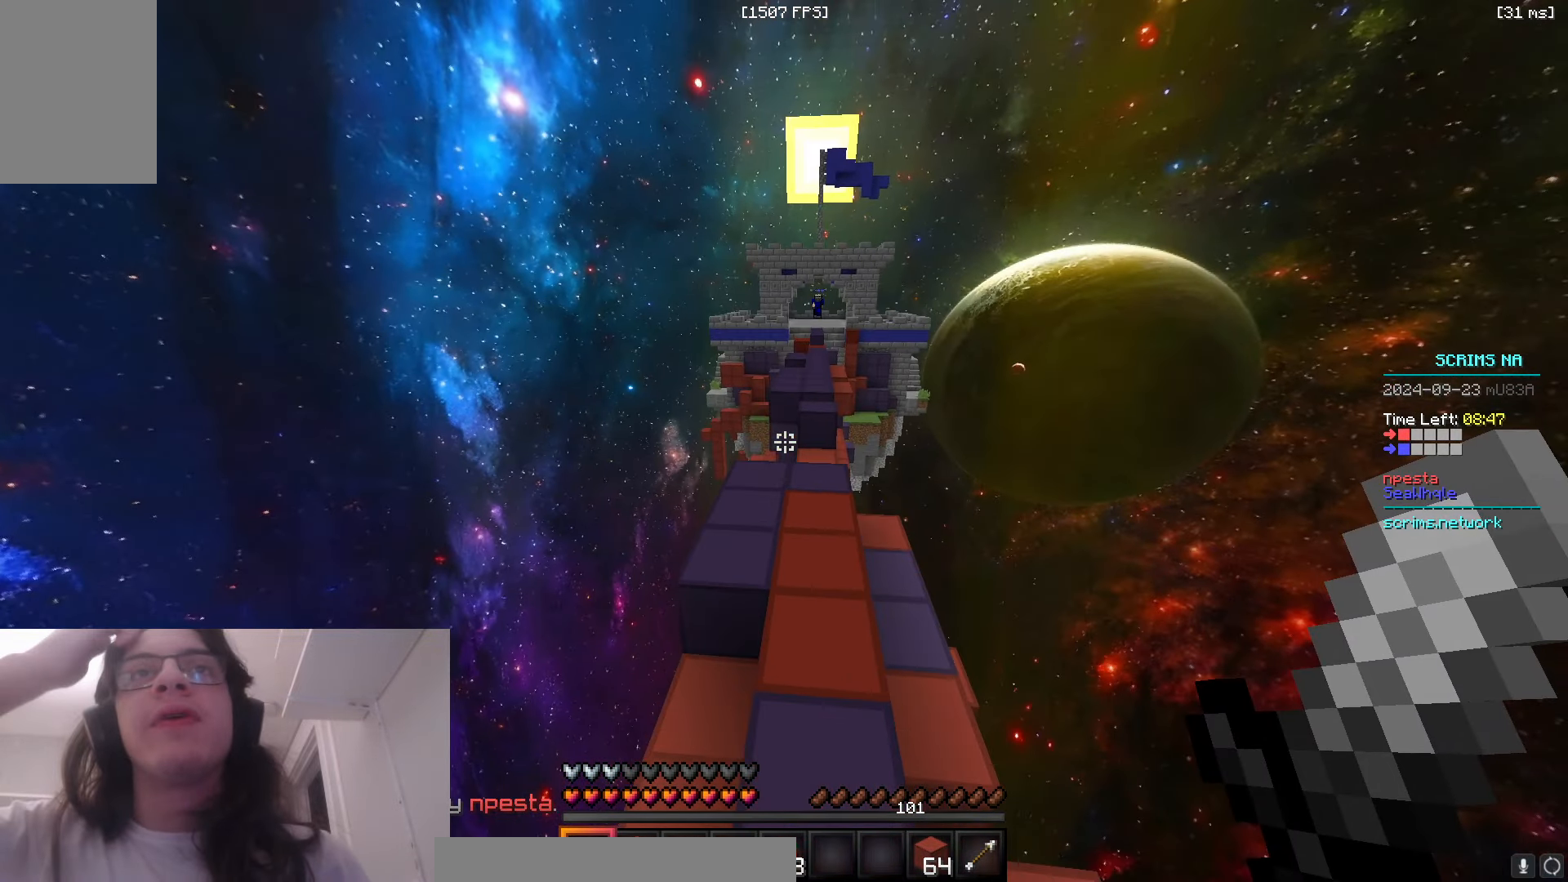
{"keys": ["a", "space", "w"], "mouse": [], "events": [[250, "a", "down"]]}
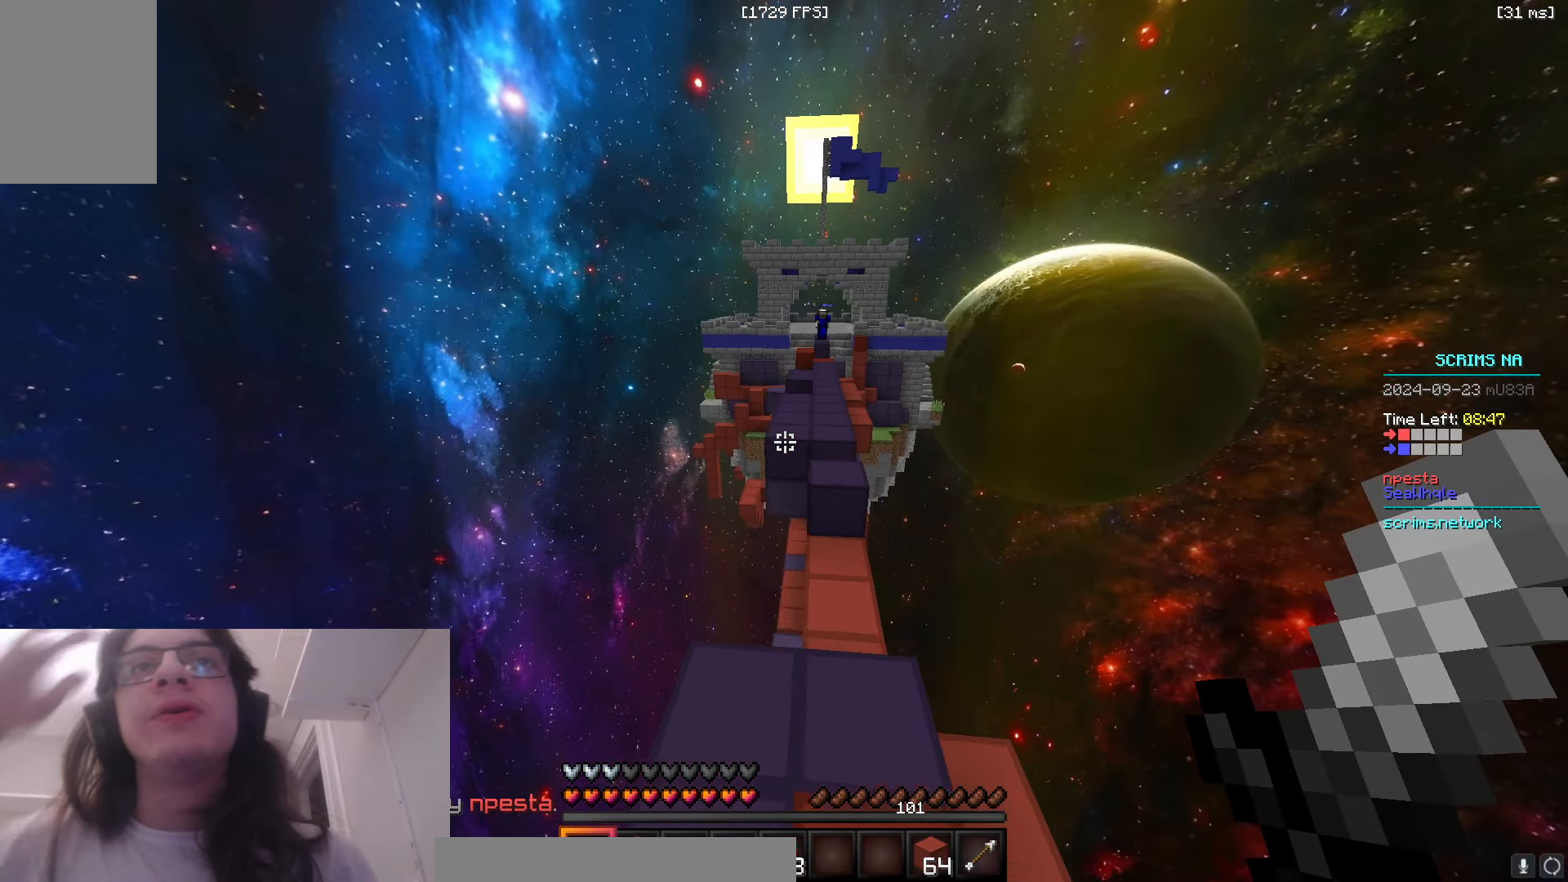
{"keys": ["a", "d", "space", "w"], "mouse": [], "events": [[166, "d", "down"], [233, "a", "up"], [433, "a", "down"]]}
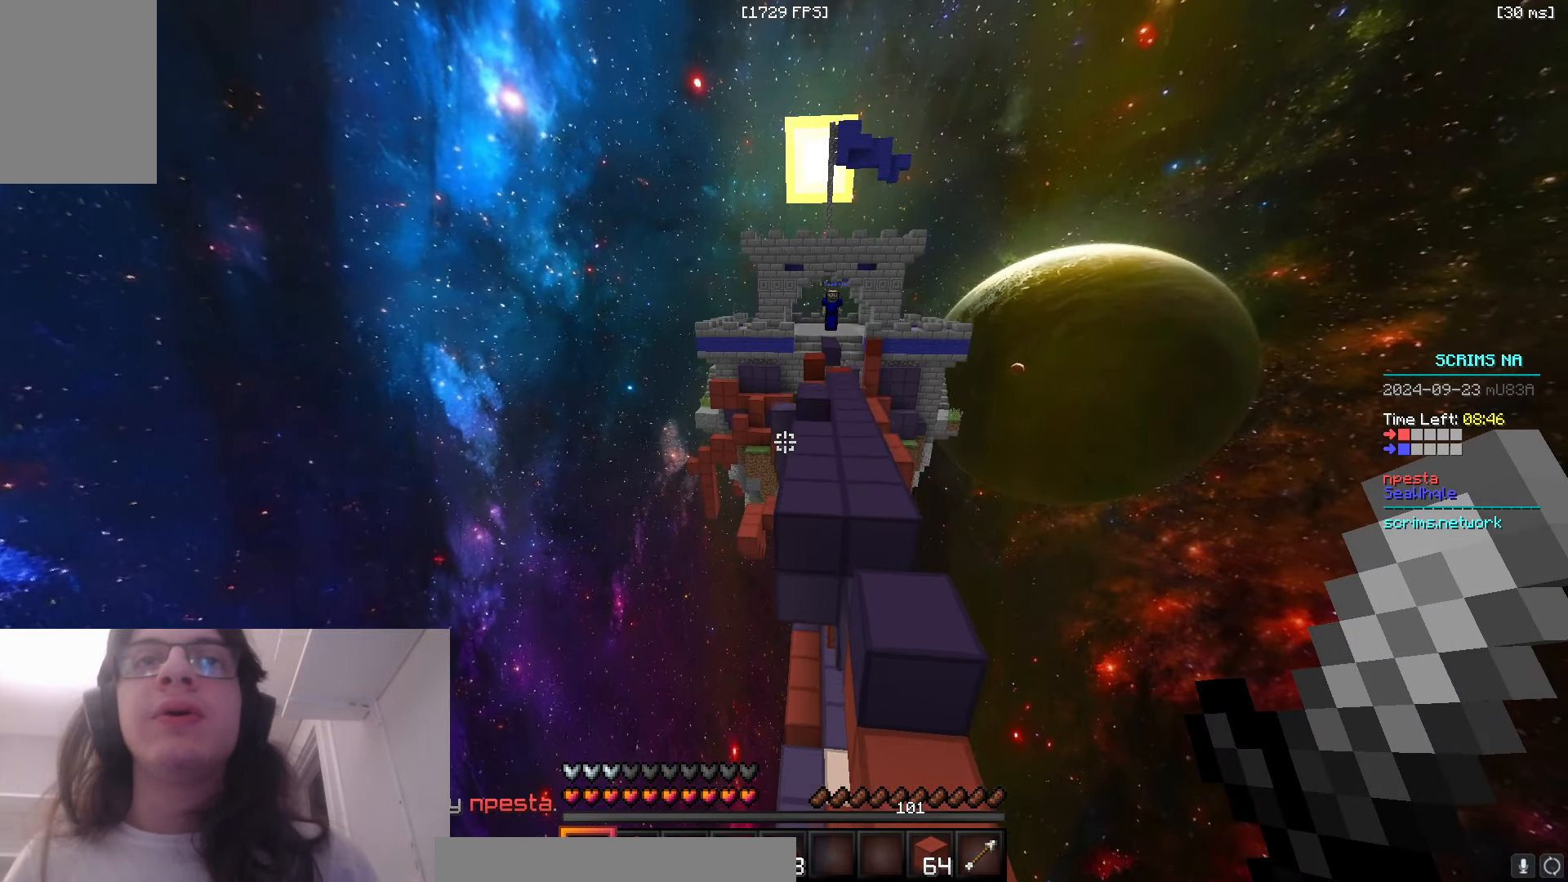
{"keys": ["d", "w"], "mouse": [], "events": [[50, "d", "up"], [66, "space", "up"], [250, "d", "down"], [333, "a", "up"]]}
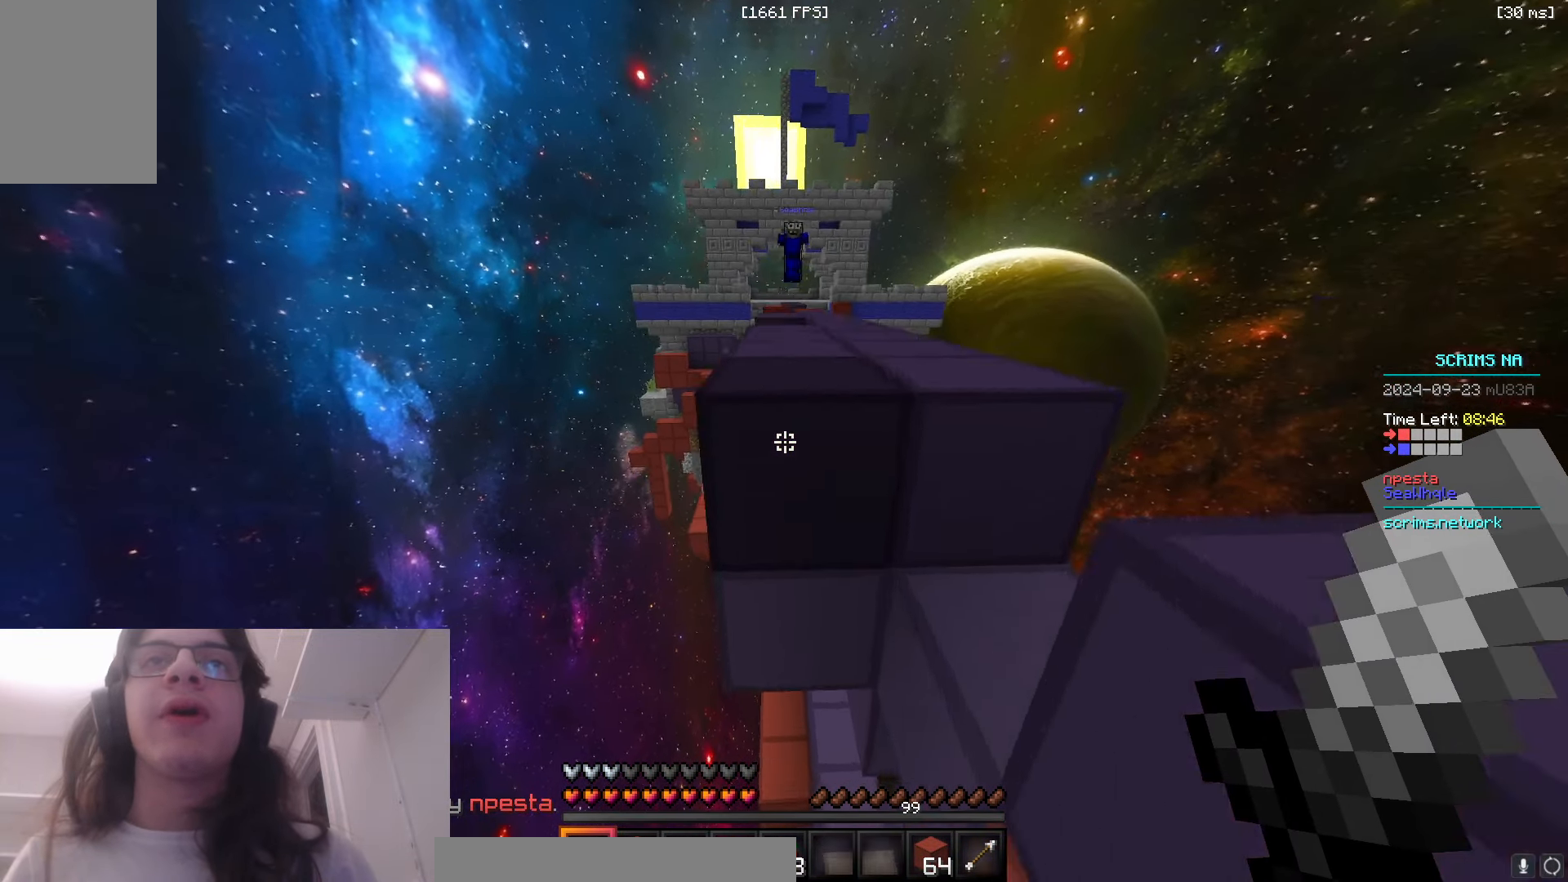
{"keys": ["w"], "mouse": [], "events": [[66, "d", "up"], [183, "d", "down"], [400, "d", "up"]]}
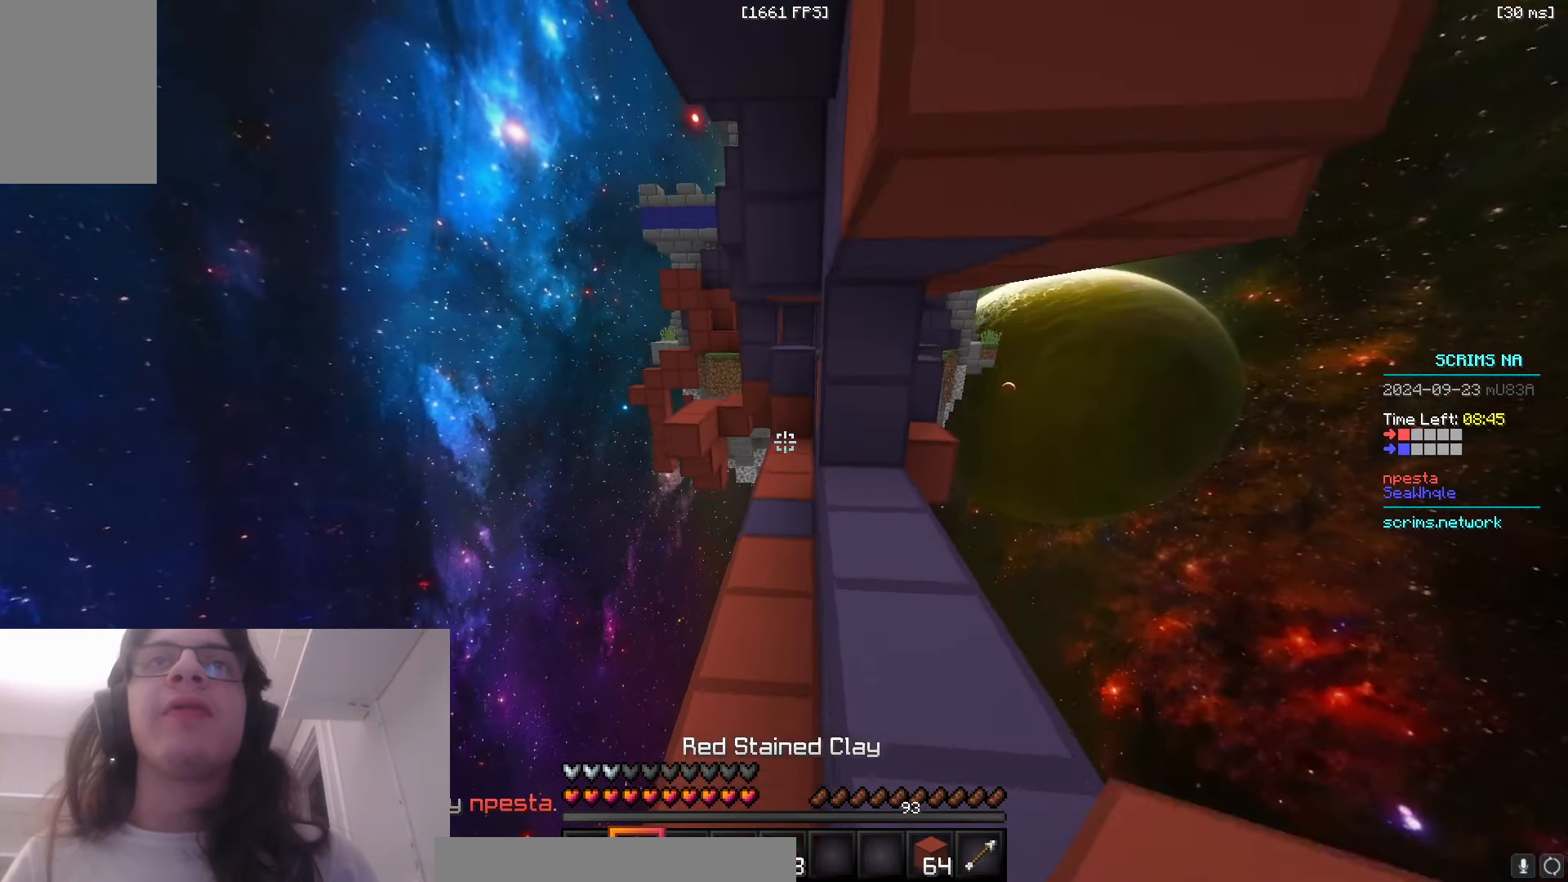
{"keys": ["space", "w"], "mouse": [], "events": [[116, "a", "down"], [283, "a", "up"], [483, "space", "down"]]}
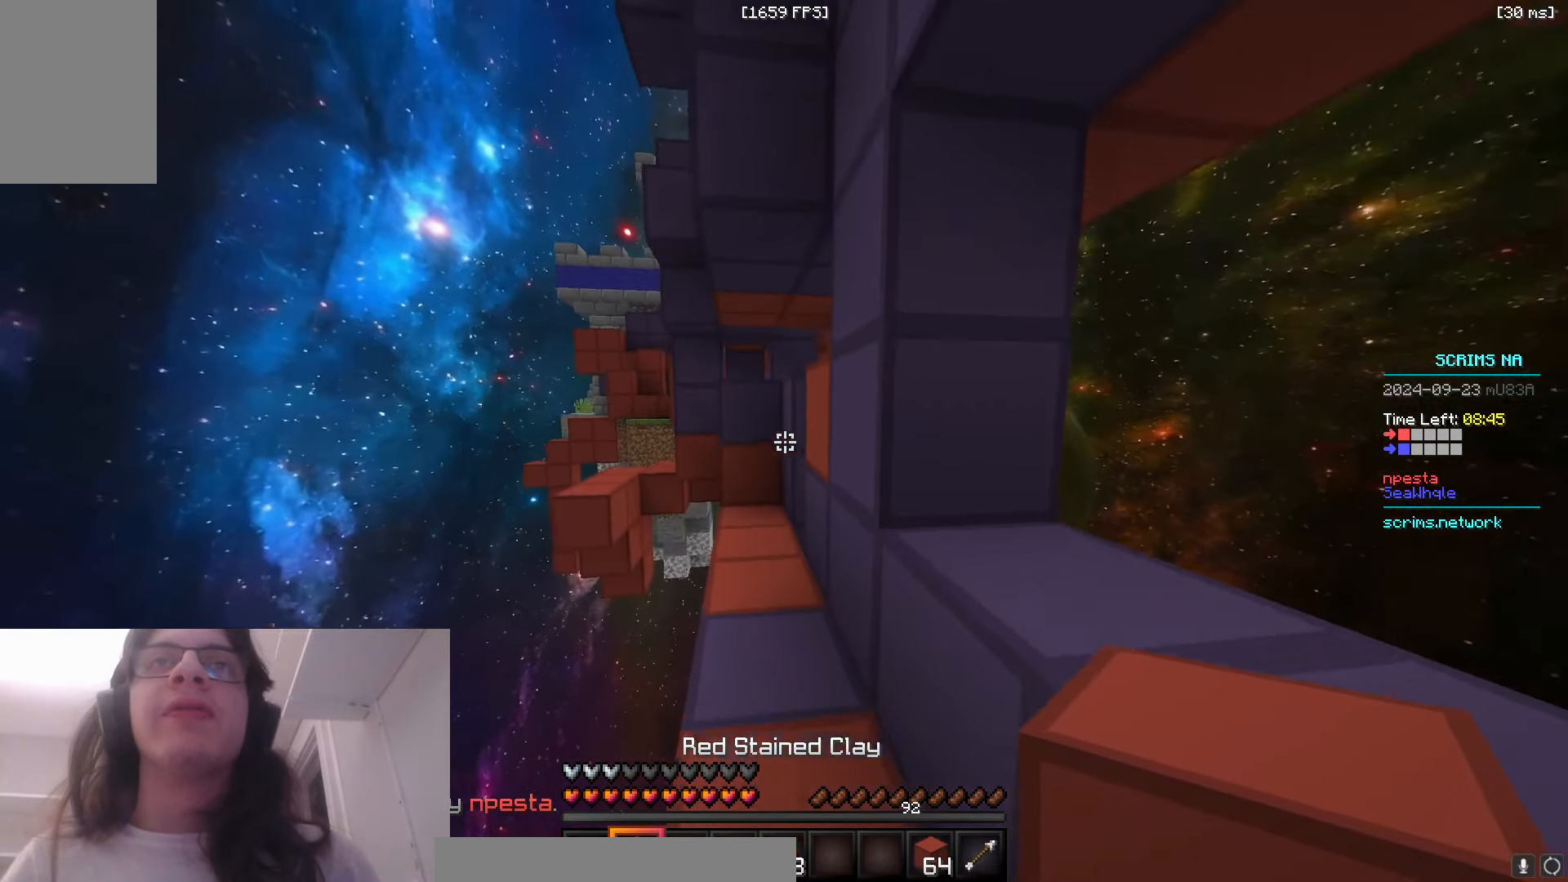
{"keys": ["w"], "mouse": [], "events": [[216, "space", "up"], [333, "mouse_left", "down"], [483, "mouse_left", "up"]]}
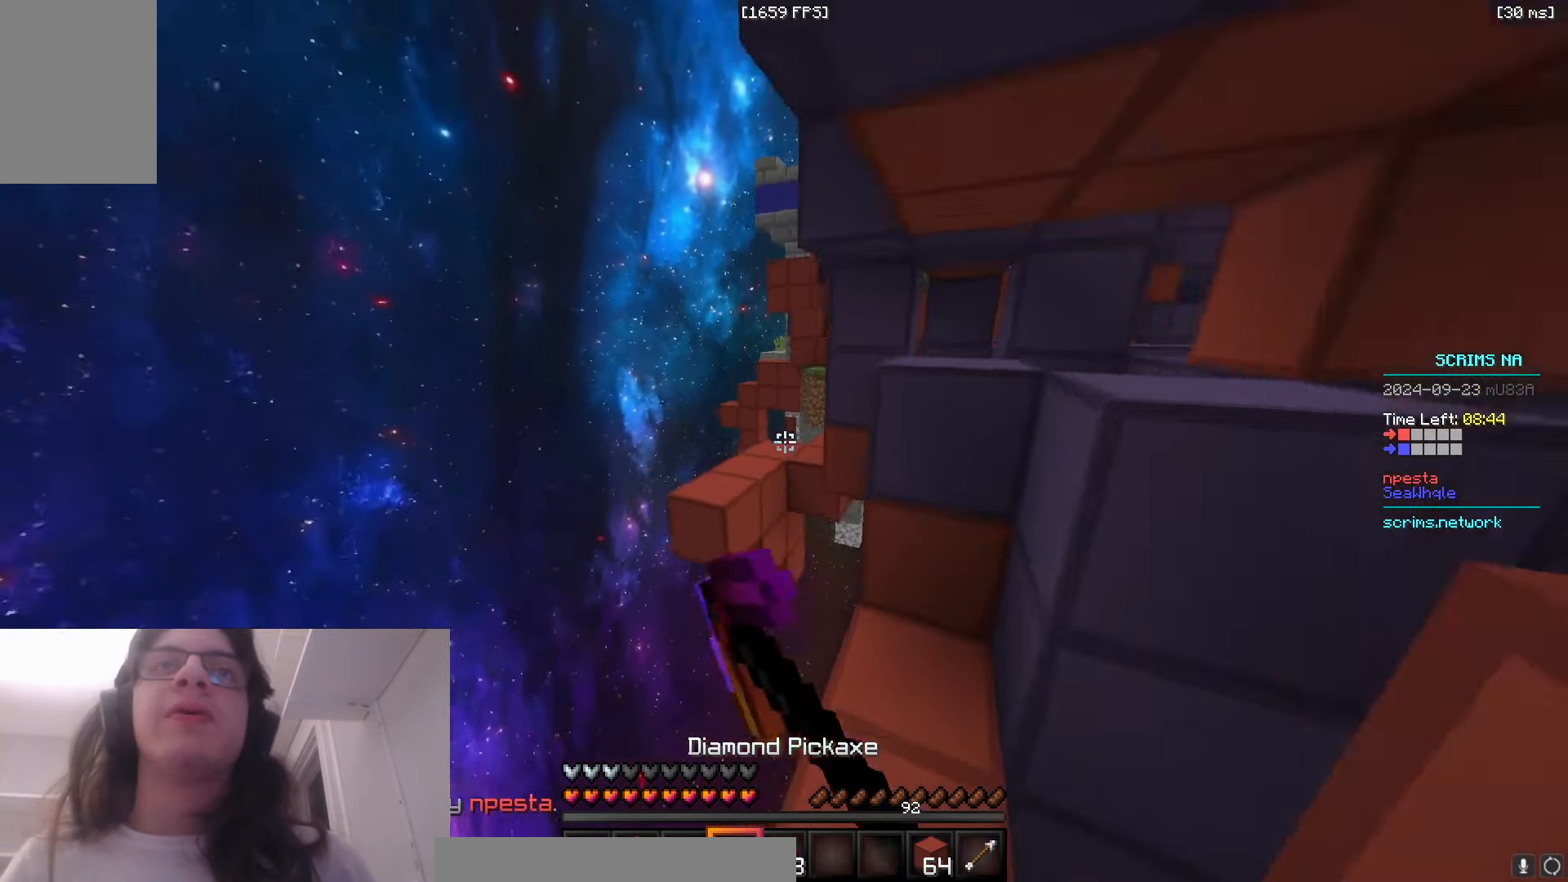
{"keys": ["a", "space", "w"], "mouse": [], "events": [[233, "mouse_right", "down"], [300, "space", "down"], [366, "a", "down"], [400, "mouse_right", "up"]]}
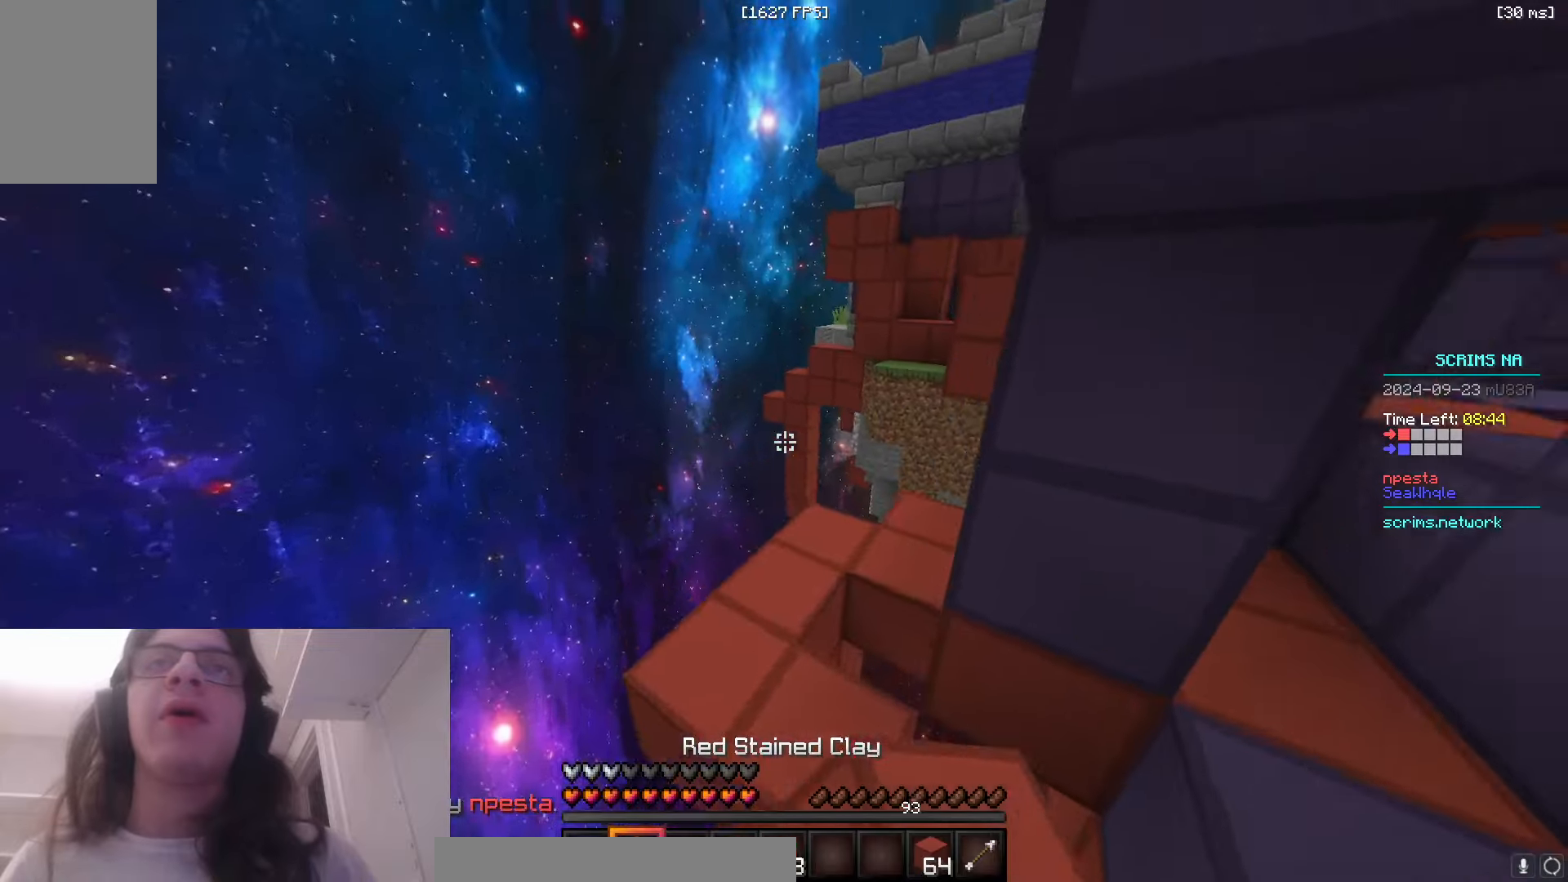
{"keys": ["w"], "mouse": [], "events": [[66, "space", "up"], [83, "a", "up"], [283, "d", "down"], [500, "d", "up"]]}
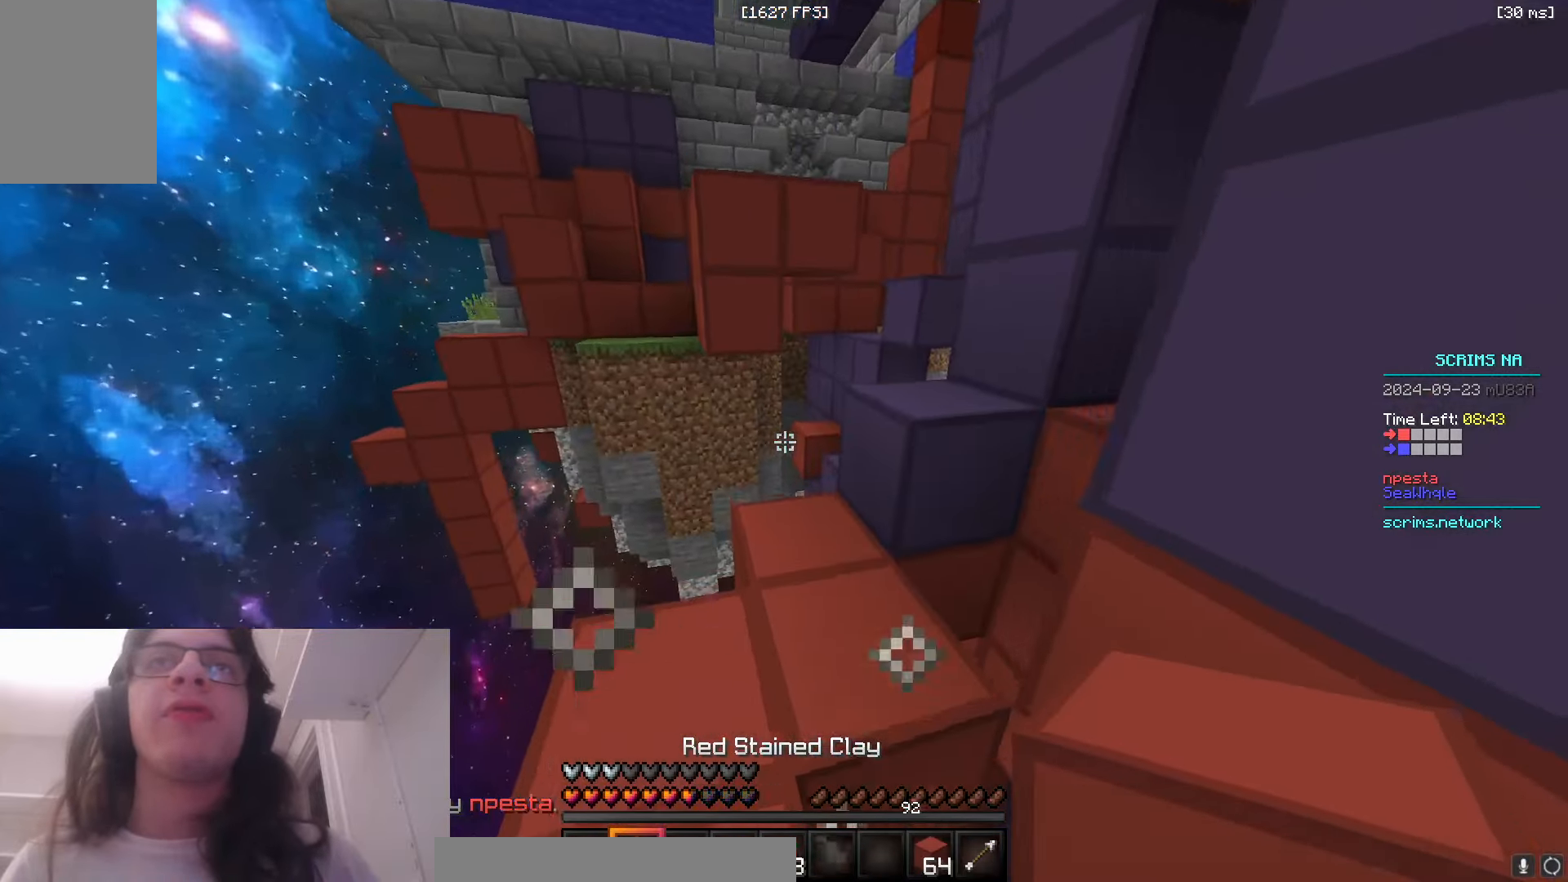
{"keys": ["w"], "mouse": ["left"], "events": [[66, "a", "down"], [83, "space", "down"], [150, "d", "down"], [166, "a", "up"], [300, "space", "up"], [316, "a", "down"], [416, "d", "up"], [450, "a", "up"], [500, "mouse_left", "down"]]}
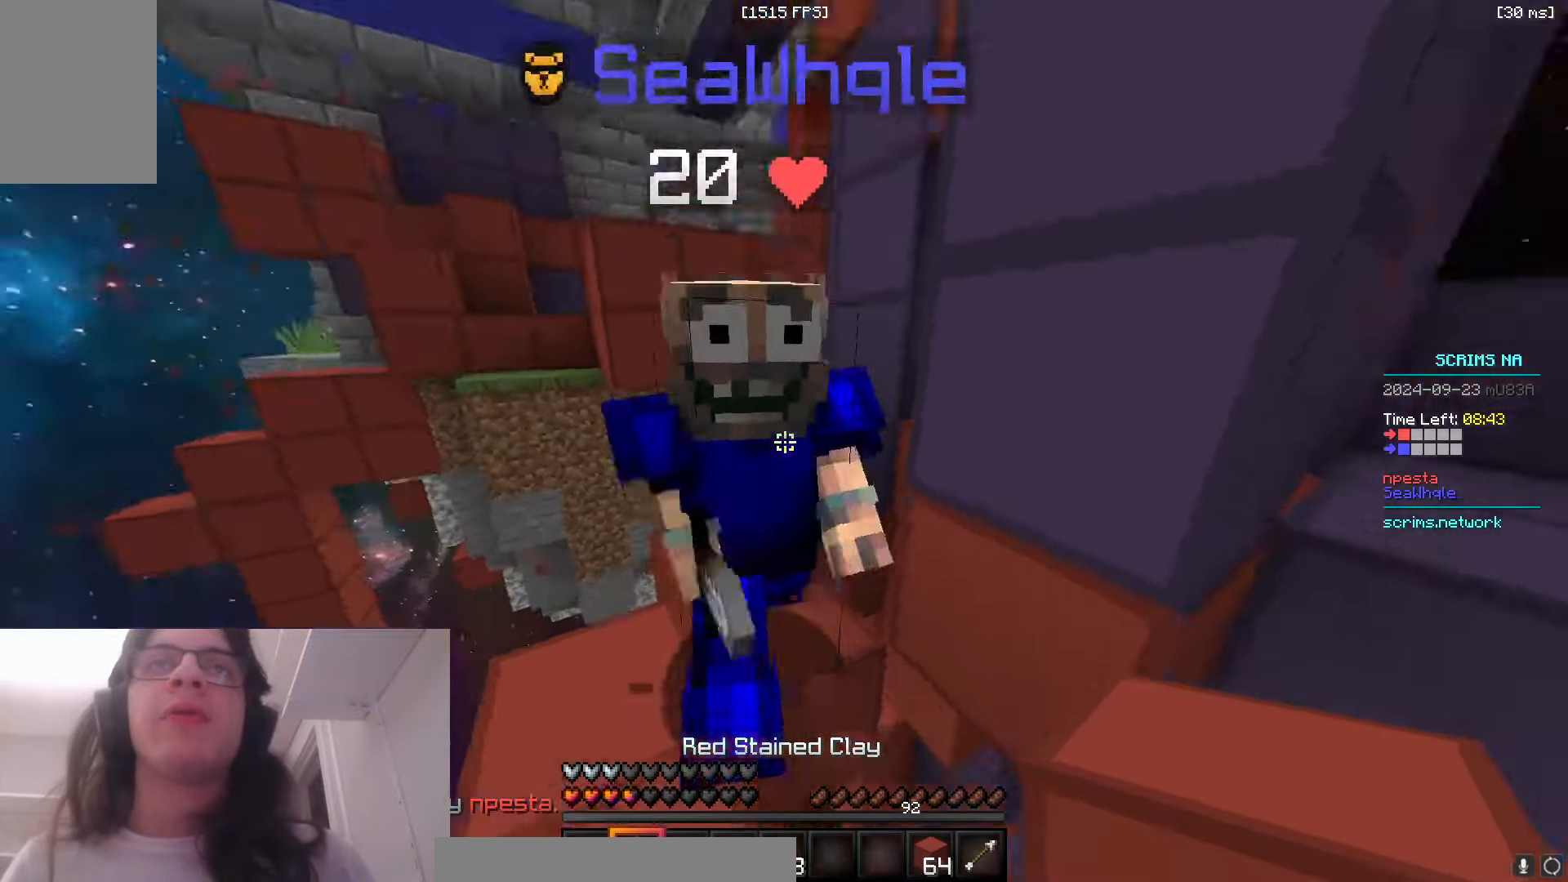
{"keys": ["a", "w"], "mouse": ["left"], "events": [[416, "a", "down"]]}
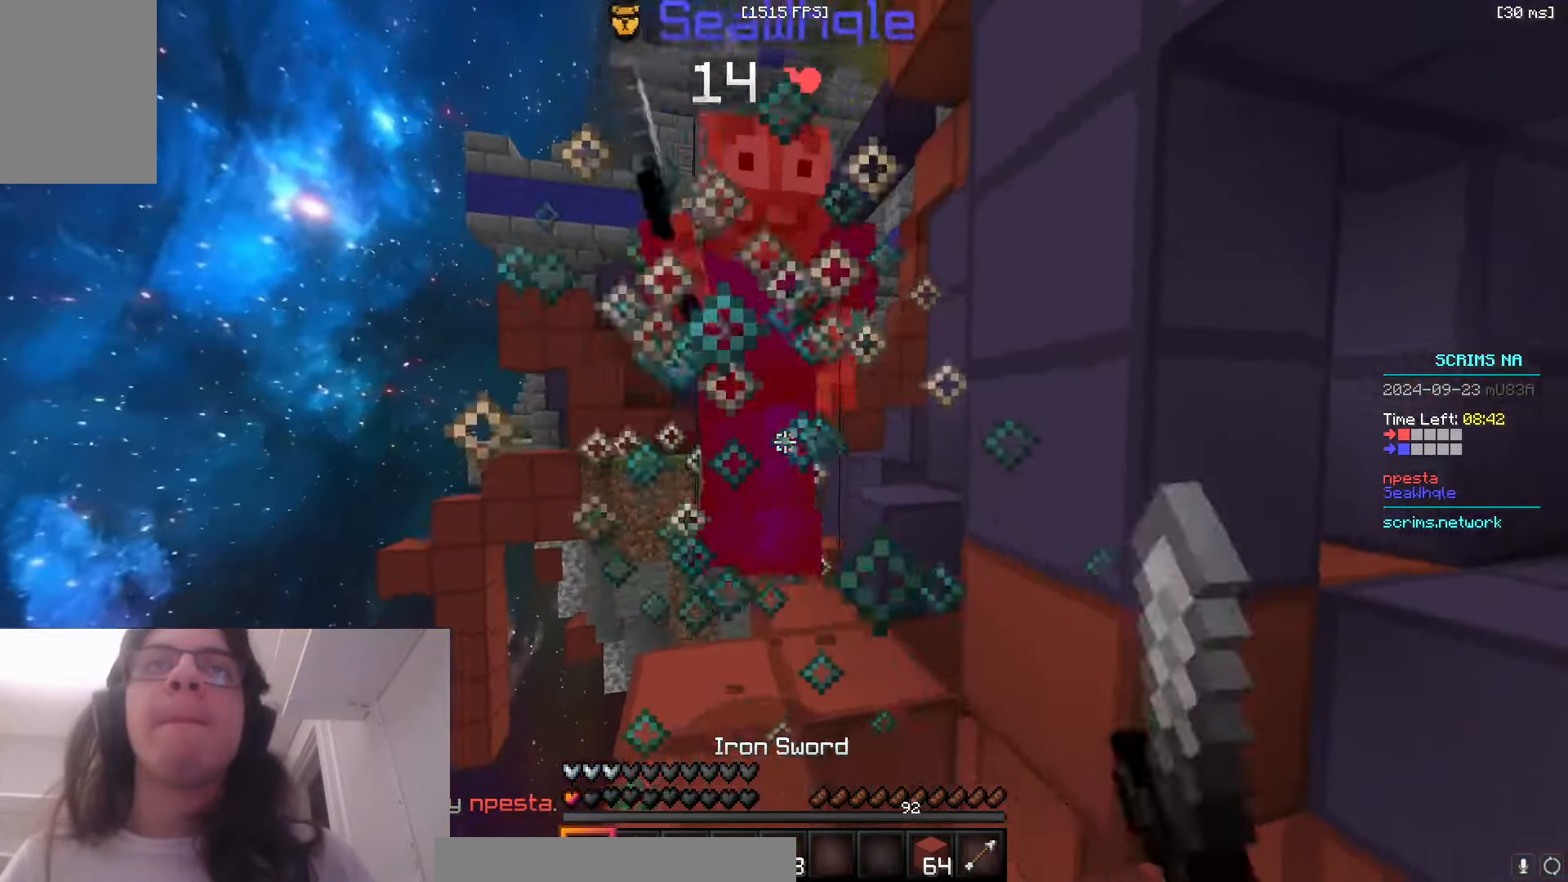
{"keys": ["w"], "mouse": [], "events": [[133, "a", "up"], [416, "mouse_left", "up"]]}
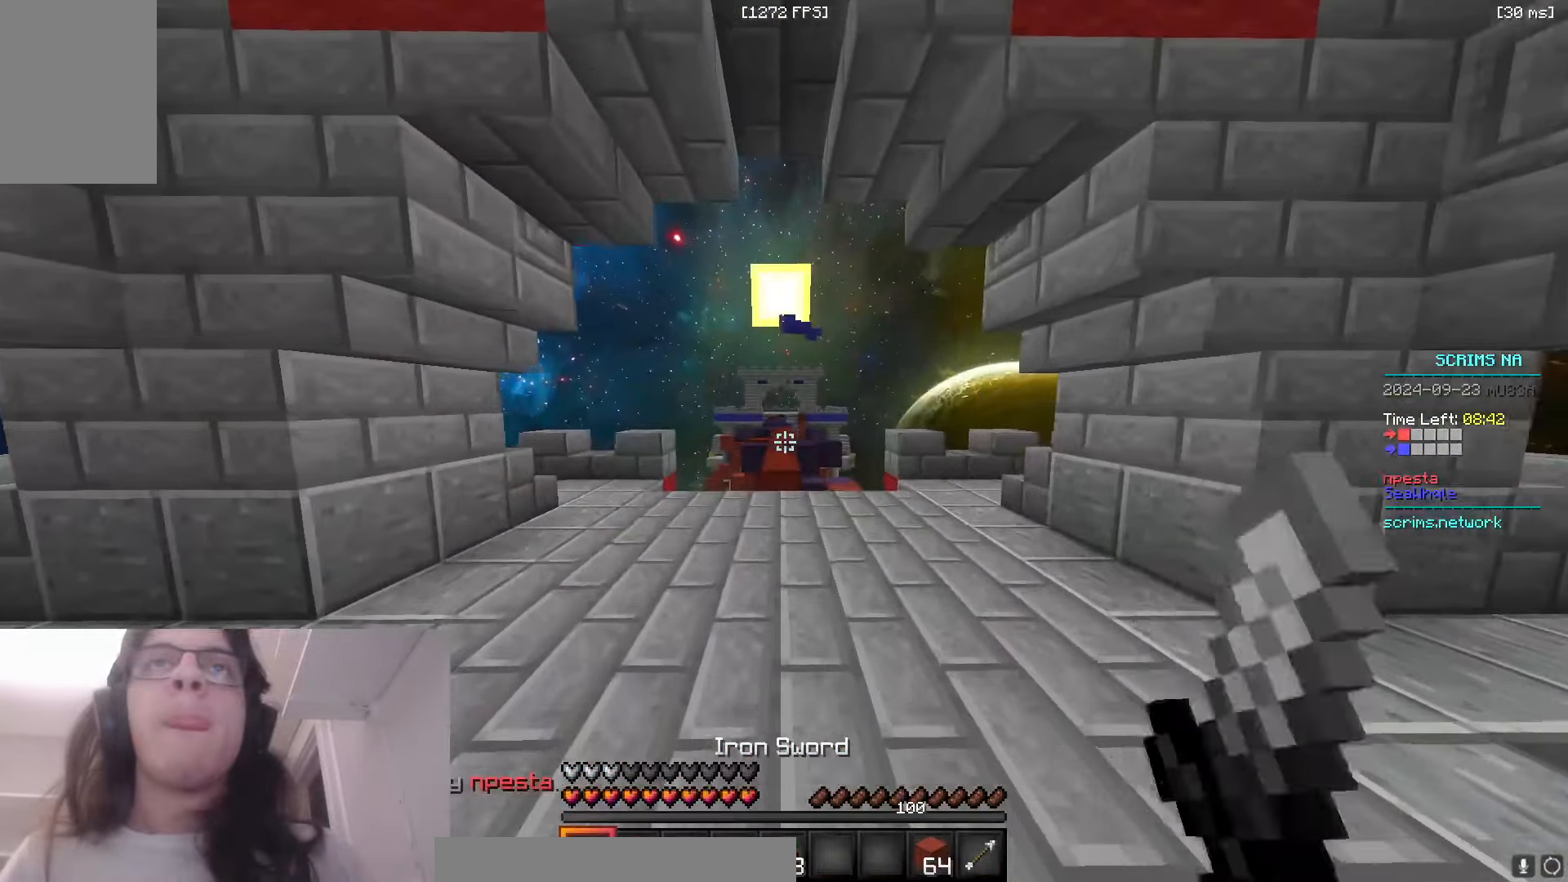
{"keys": ["w"], "mouse": [], "events": [[83, "space", "down"], [466, "space", "up"]]}
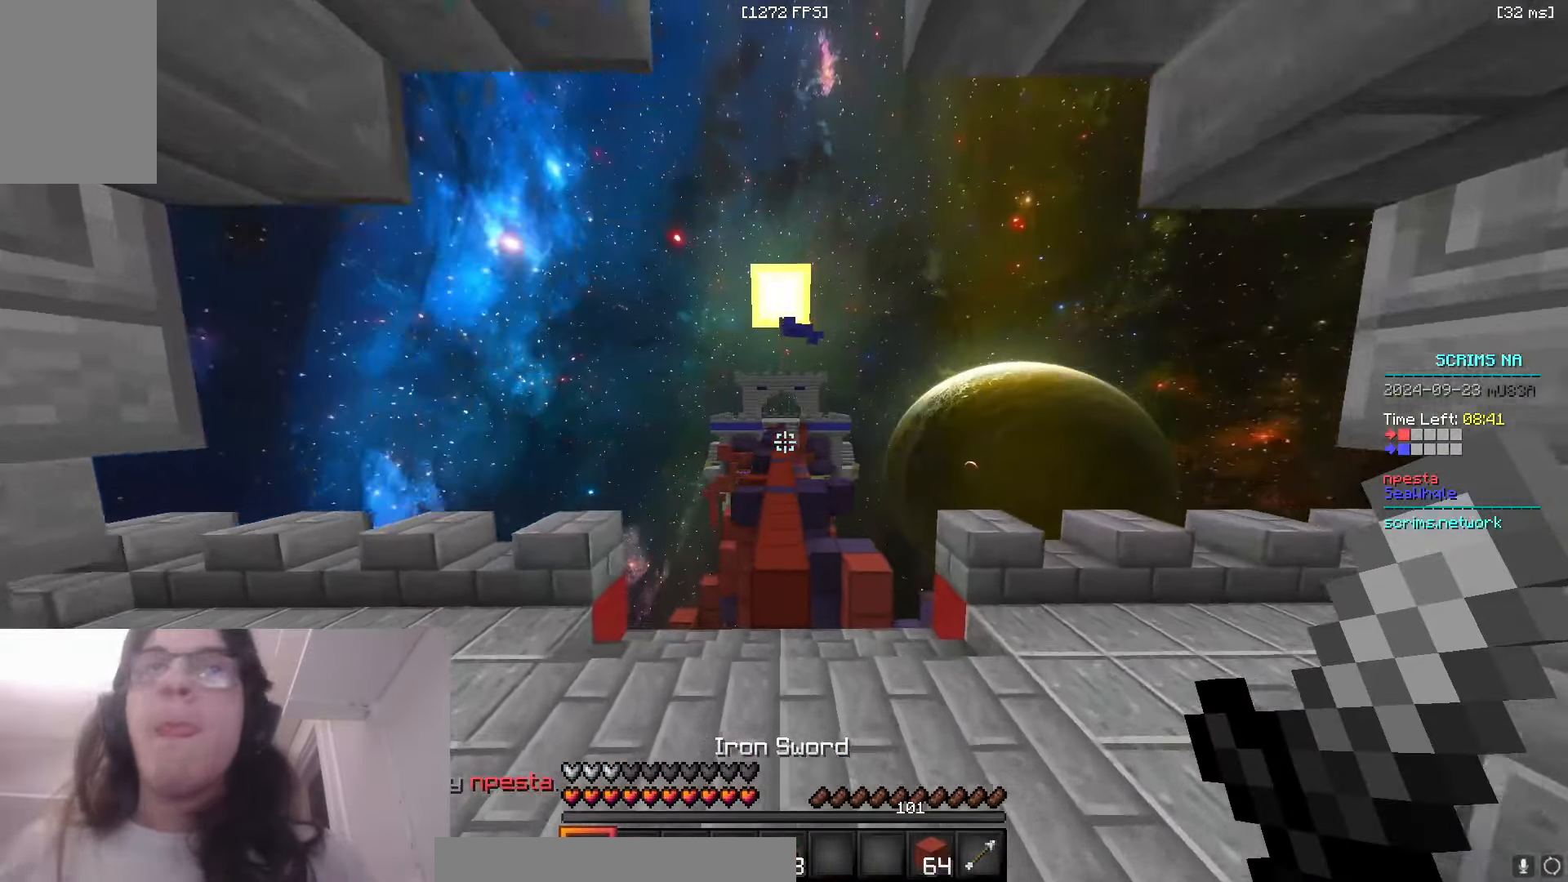
{"keys": ["space", "w"], "mouse": [], "events": [[433, "space", "down"]]}
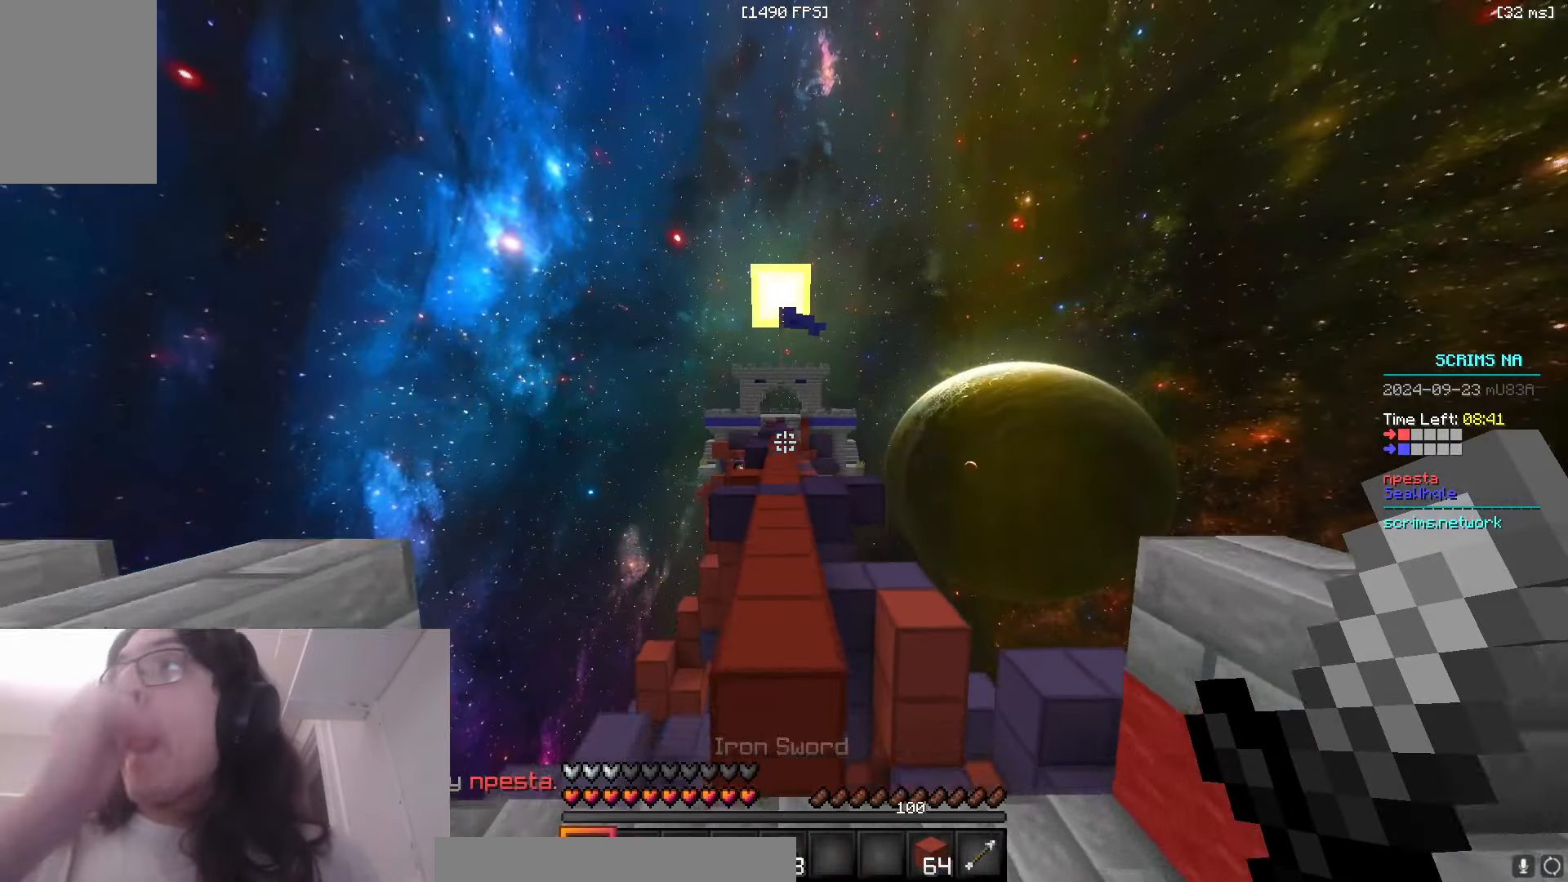
{"keys": ["space", "w"], "mouse": [], "events": []}
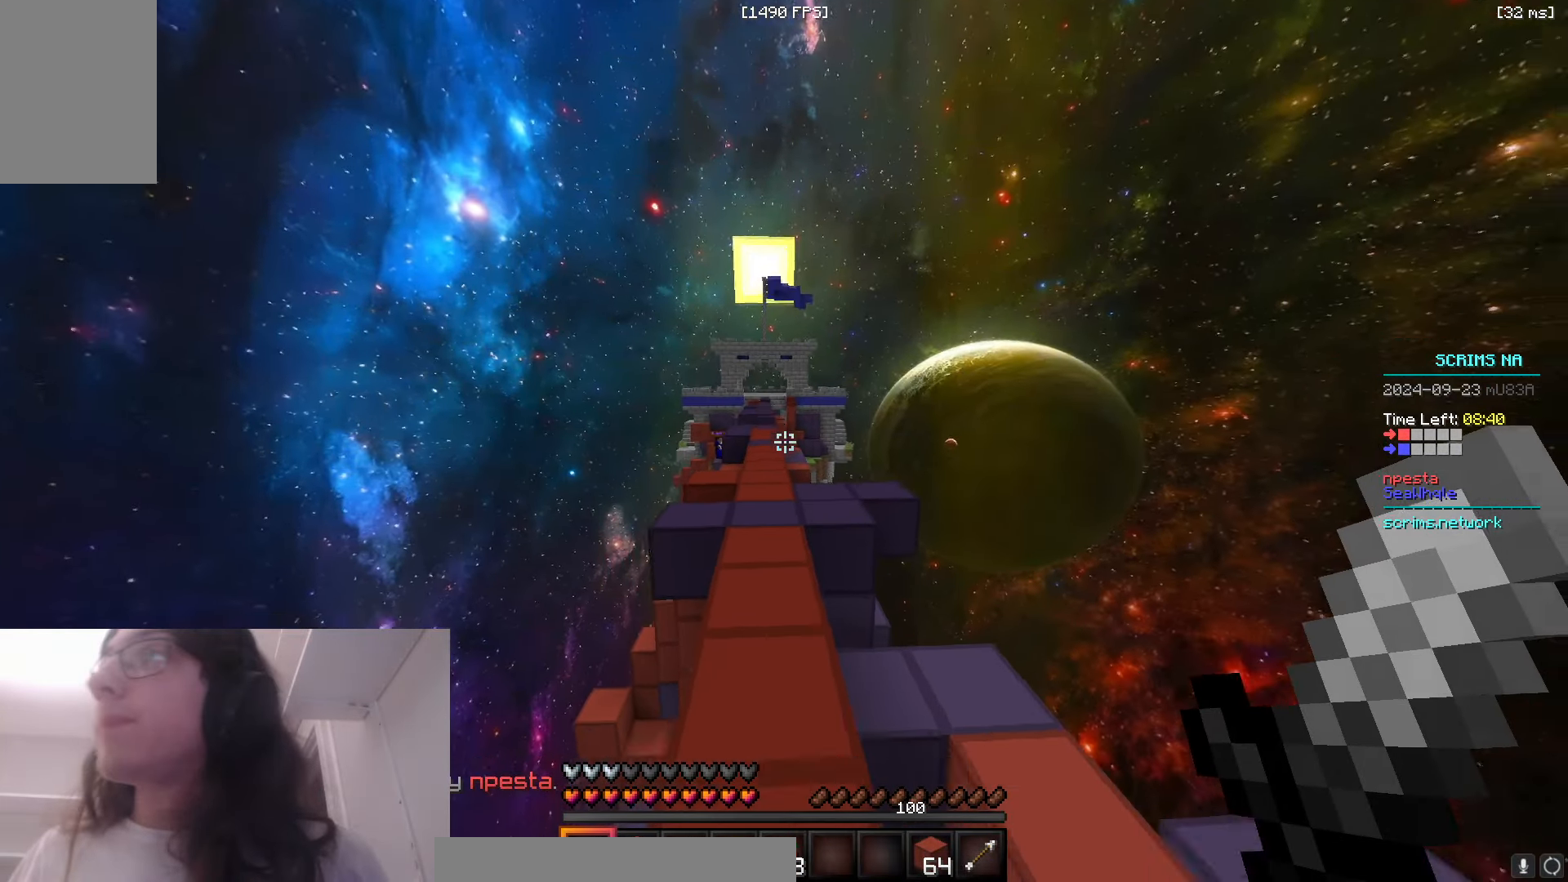
{"keys": ["space", "w"], "mouse": [], "events": []}